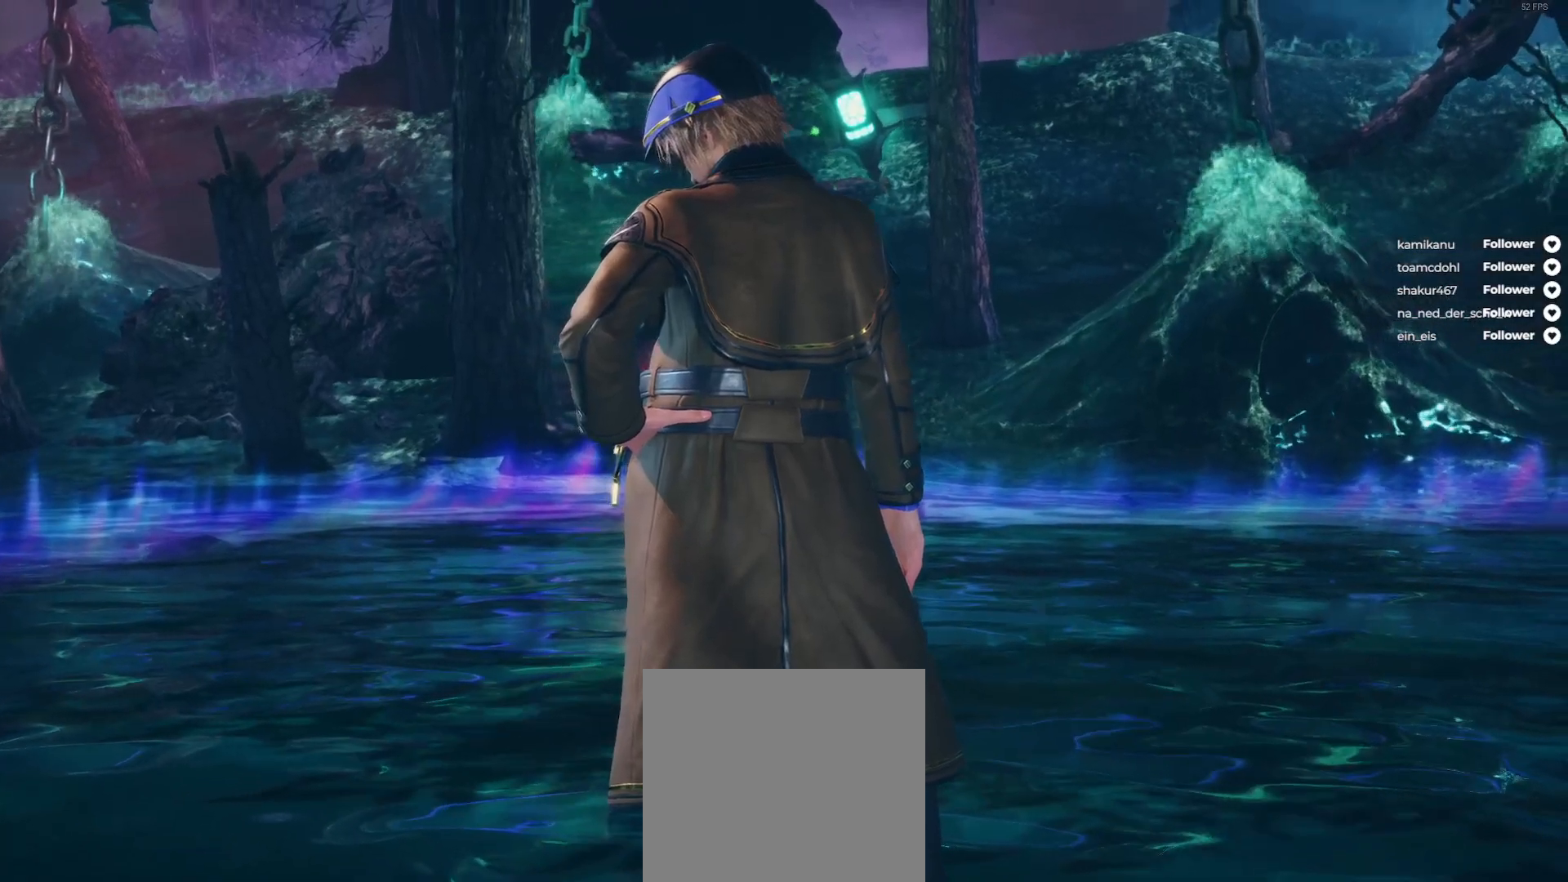
Gameplay with a controller (Xbox layout); each line is a JSON object with the inputs held at the frame after it. "events" lists button and stick changes between this image and that frame as [ms after this image, input, new state], when the widget could be followed in between. Not read: left_stick.
{"buttons": [], "right_stick": "center", "events": [[167, "SELECT", "down"], [200, "A", "down"], [300, "A", "up"], [367, "SELECT", "up"]]}
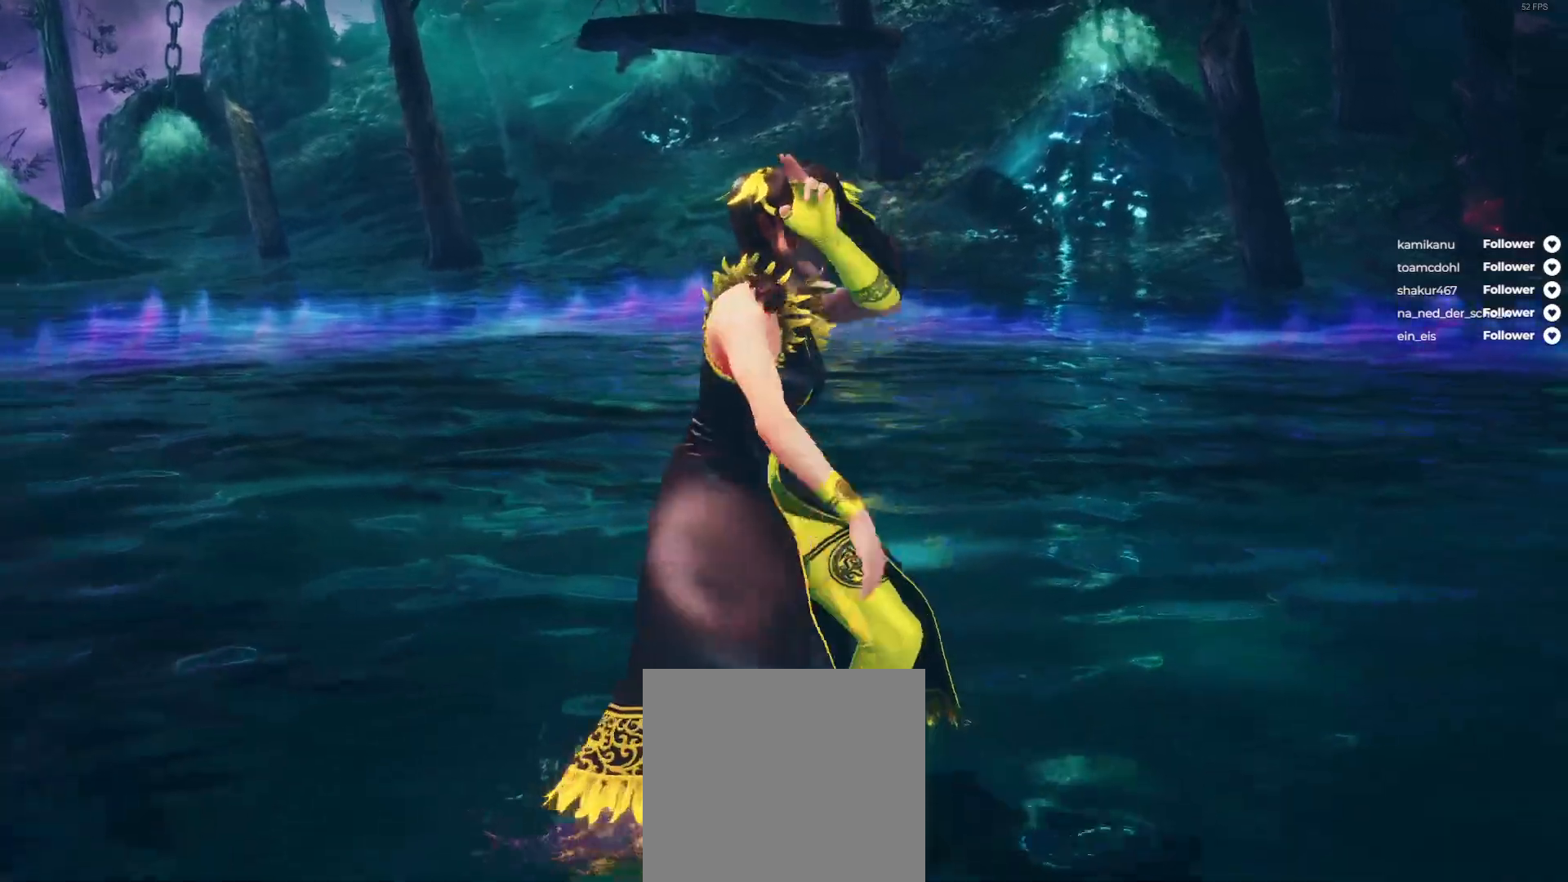
{"buttons": ["START"], "right_stick": "center", "events": [[467, "START", "down"]]}
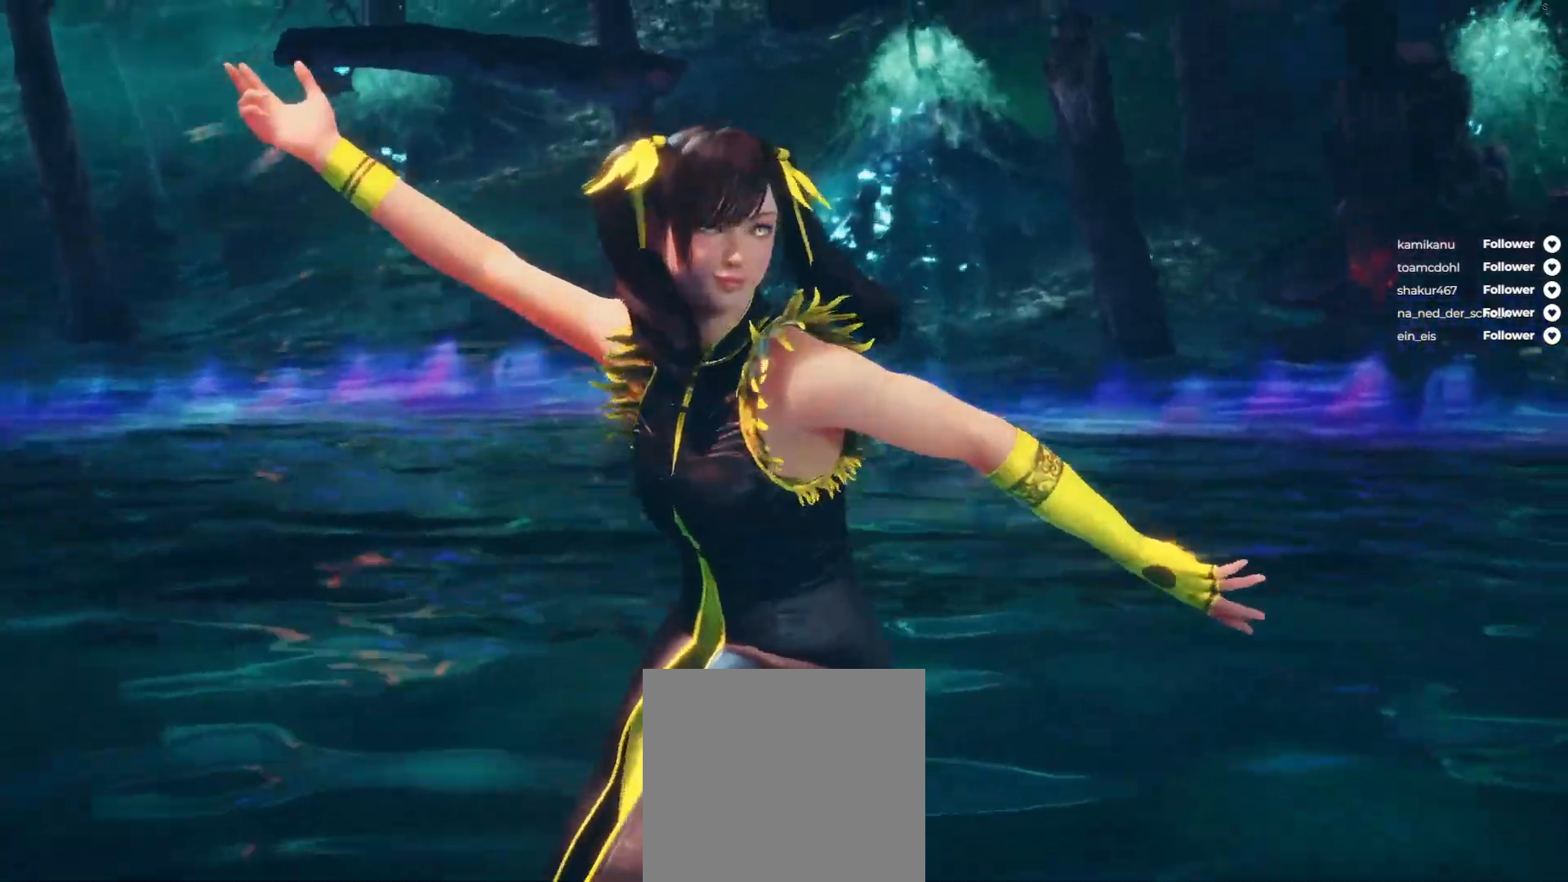
{"buttons": [], "right_stick": "center", "events": [[117, "START", "up"]]}
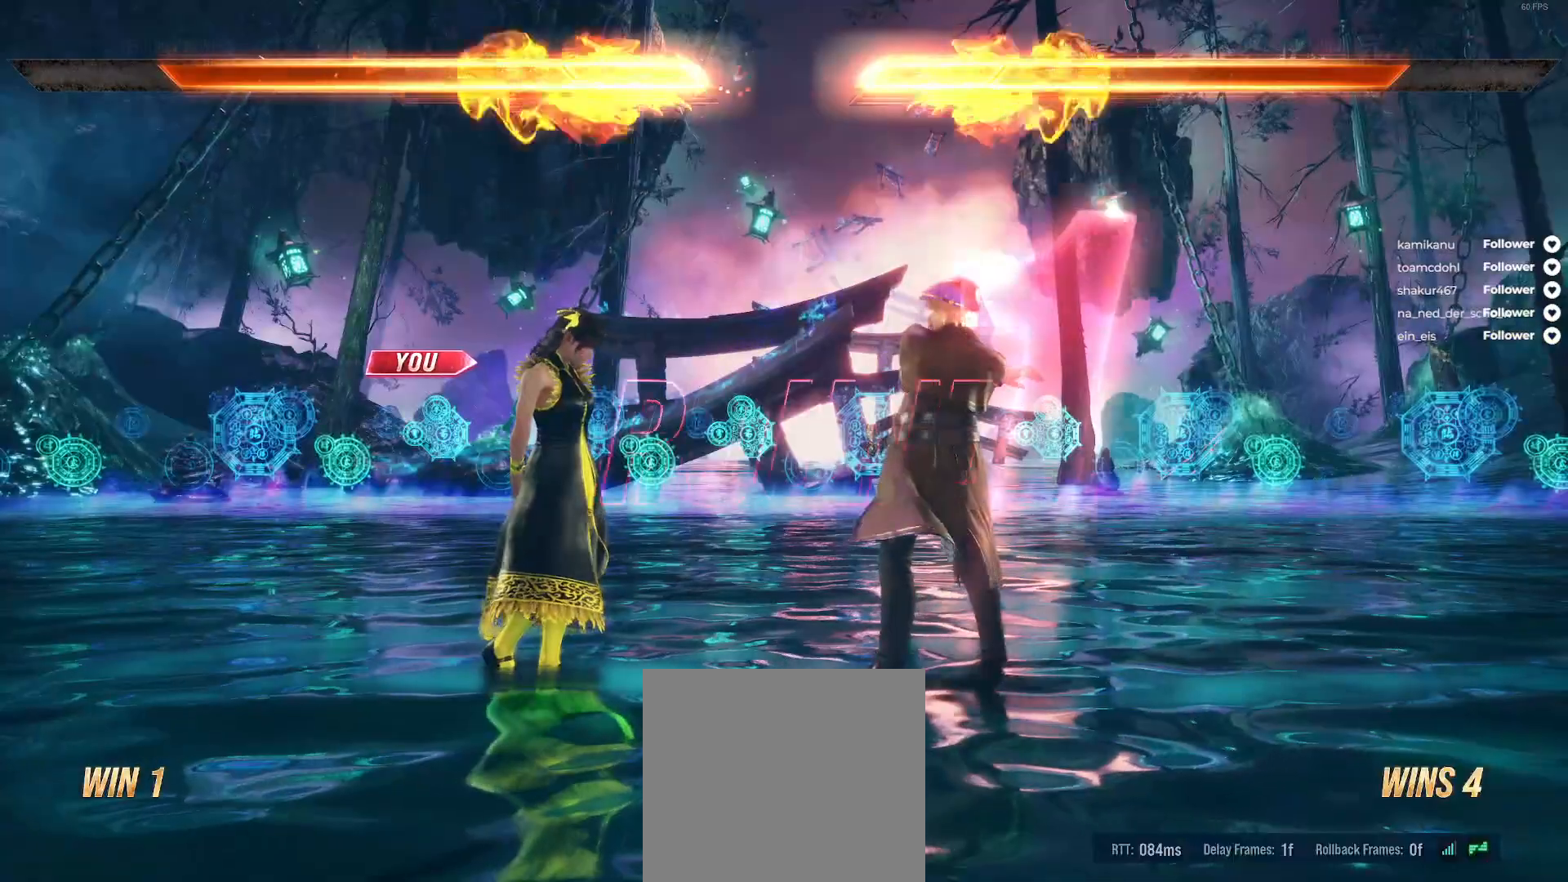
{"buttons": [], "right_stick": "center", "events": []}
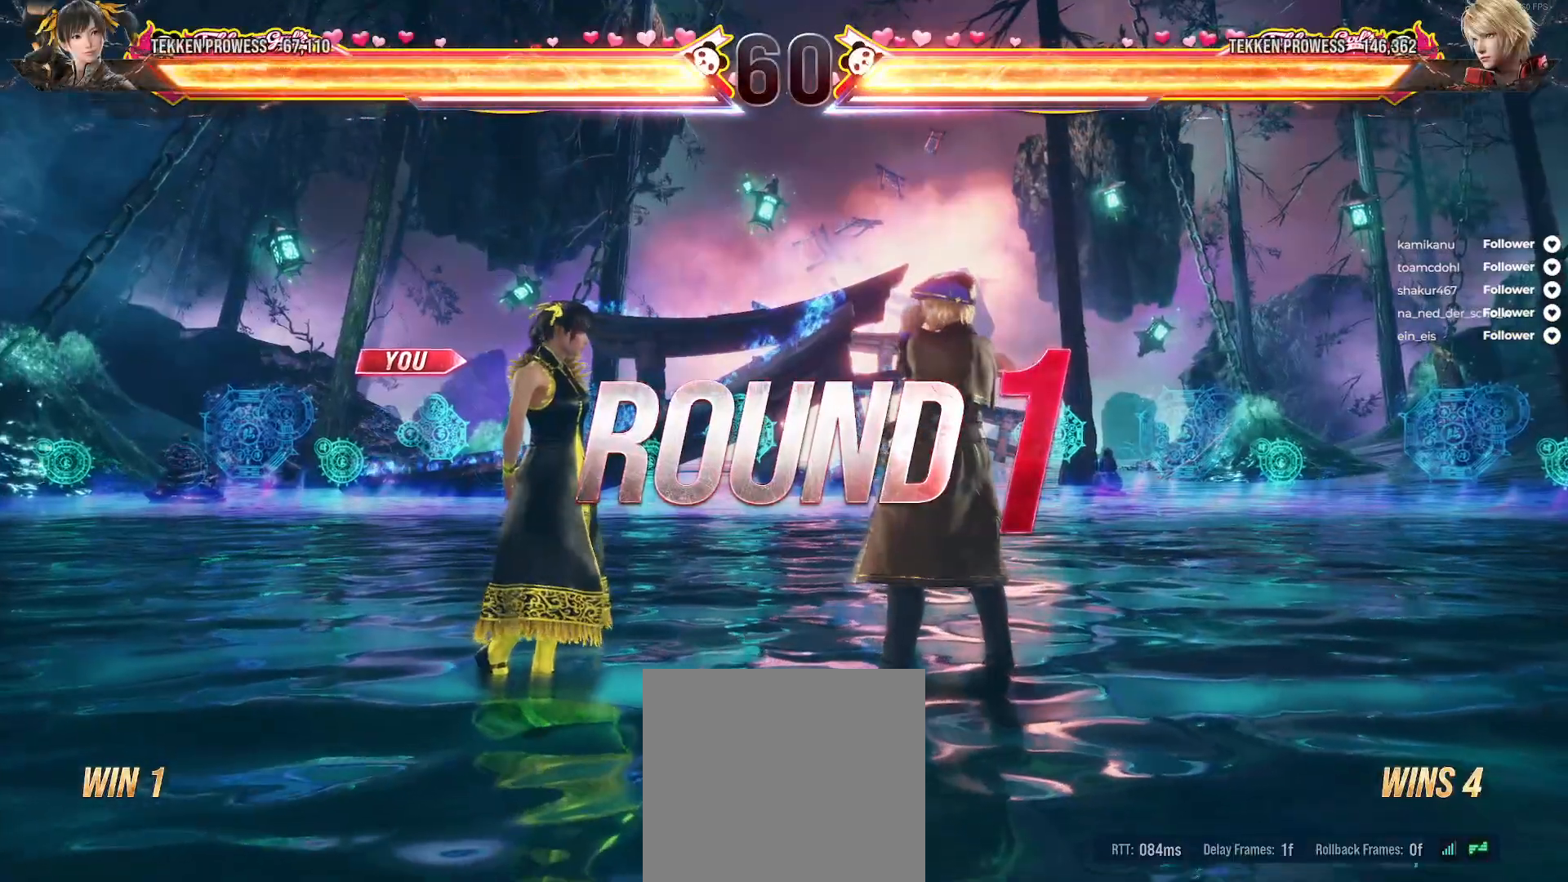
{"buttons": [], "right_stick": "center", "events": [[383, "DPAD_RIGHT", "down"], [483, "DPAD_RIGHT", "up"]]}
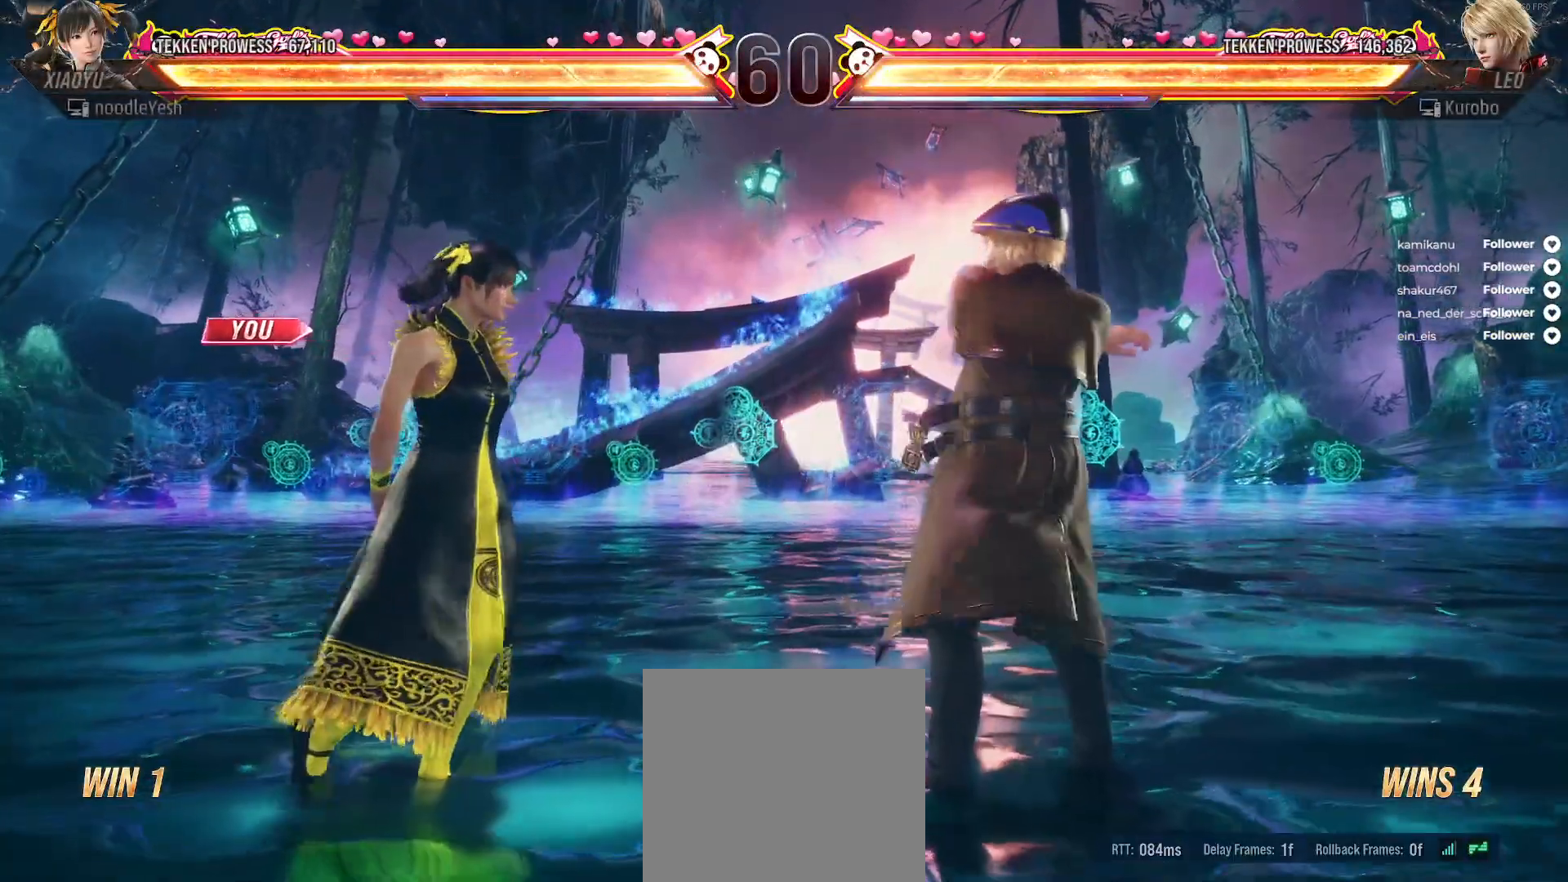
{"buttons": ["DPAD_LEFT"], "right_stick": "center", "events": [[133, "DPAD_LEFT", "down"], [267, "DPAD_LEFT", "up"], [350, "DPAD_LEFT", "down"], [433, "DPAD_LEFT", "up"], [500, "DPAD_LEFT", "down"]]}
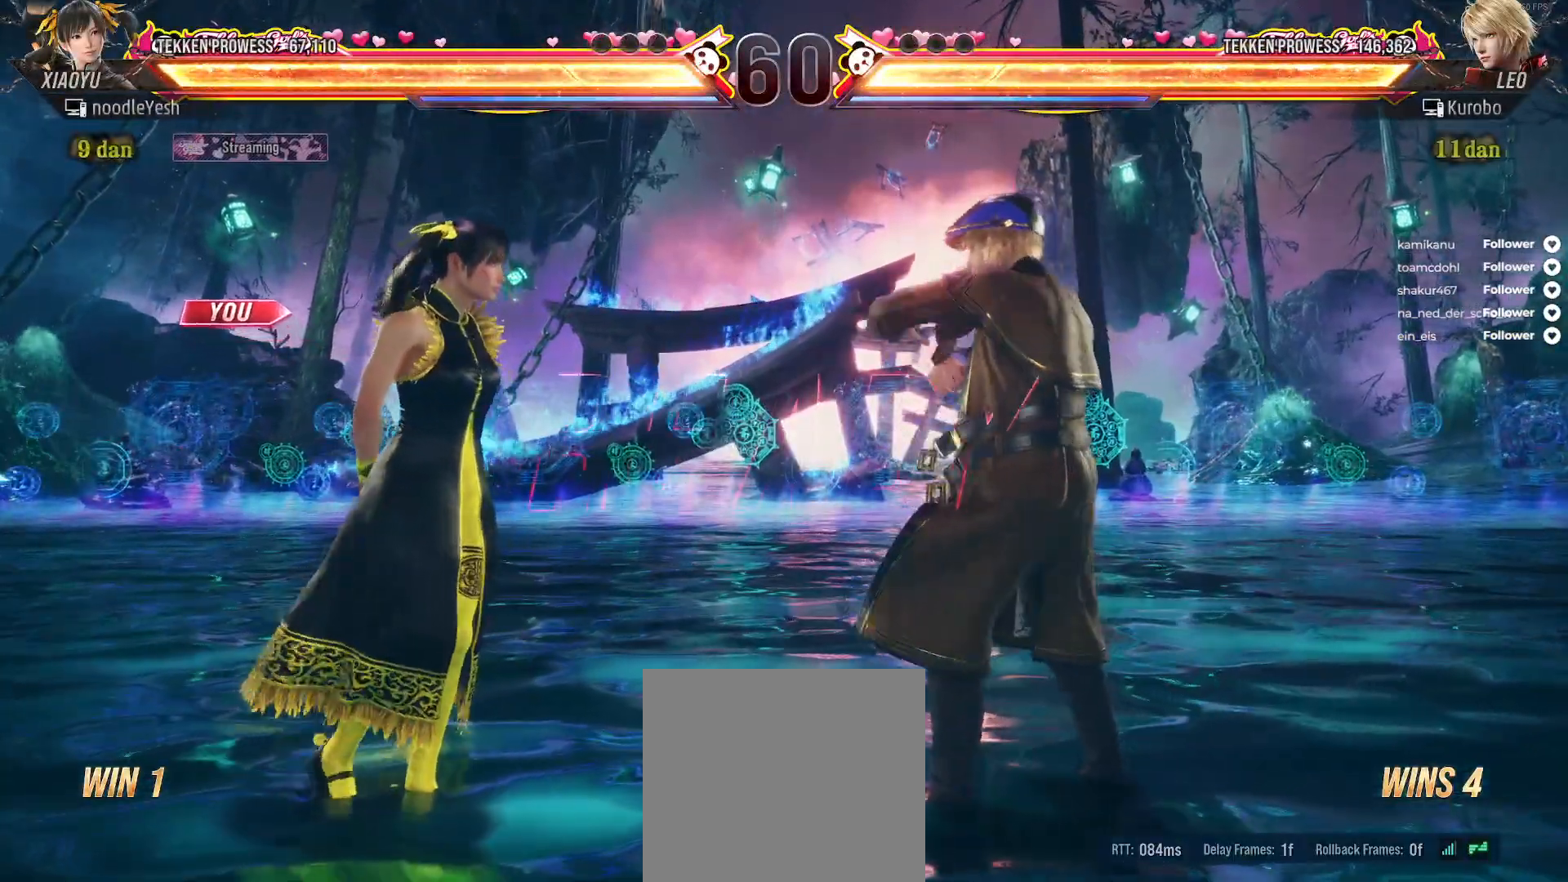
{"buttons": [], "right_stick": "center", "events": [[100, "DPAD_LEFT", "up"], [183, "DPAD_LEFT", "down"], [250, "DPAD_LEFT", "up"], [333, "DPAD_LEFT", "down"], [417, "DPAD_LEFT", "up"]]}
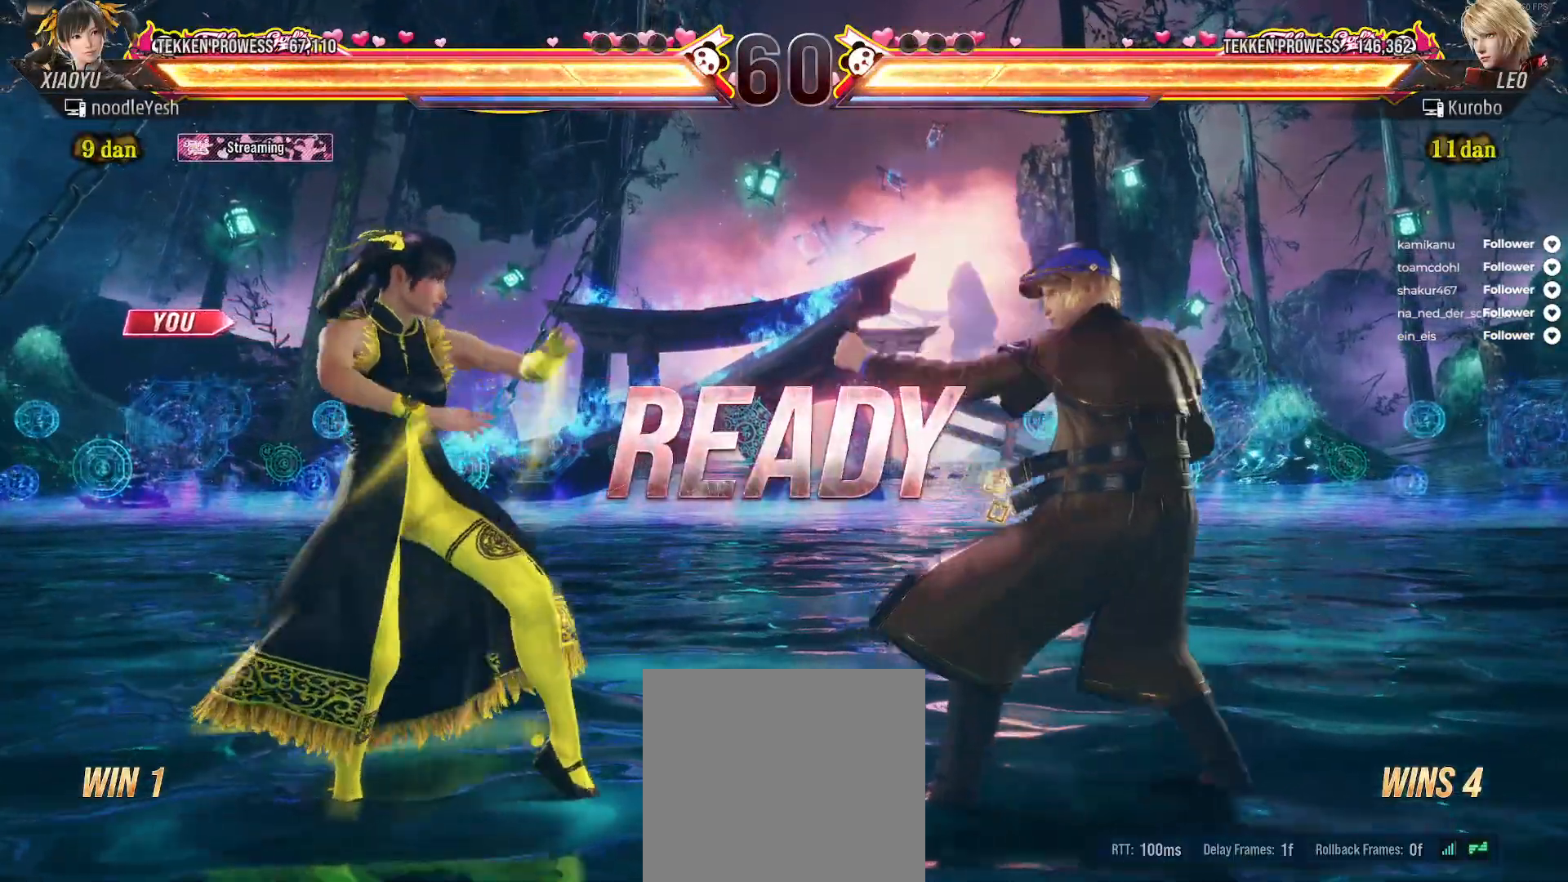
{"buttons": ["DPAD_LEFT"], "right_stick": "center", "events": [[17, "DPAD_DOWN", "down"], [17, "DPAD_LEFT", "down"], [167, "DPAD_DOWN", "up"], [450, "DPAD_LEFT", "up"], [500, "DPAD_LEFT", "down"]]}
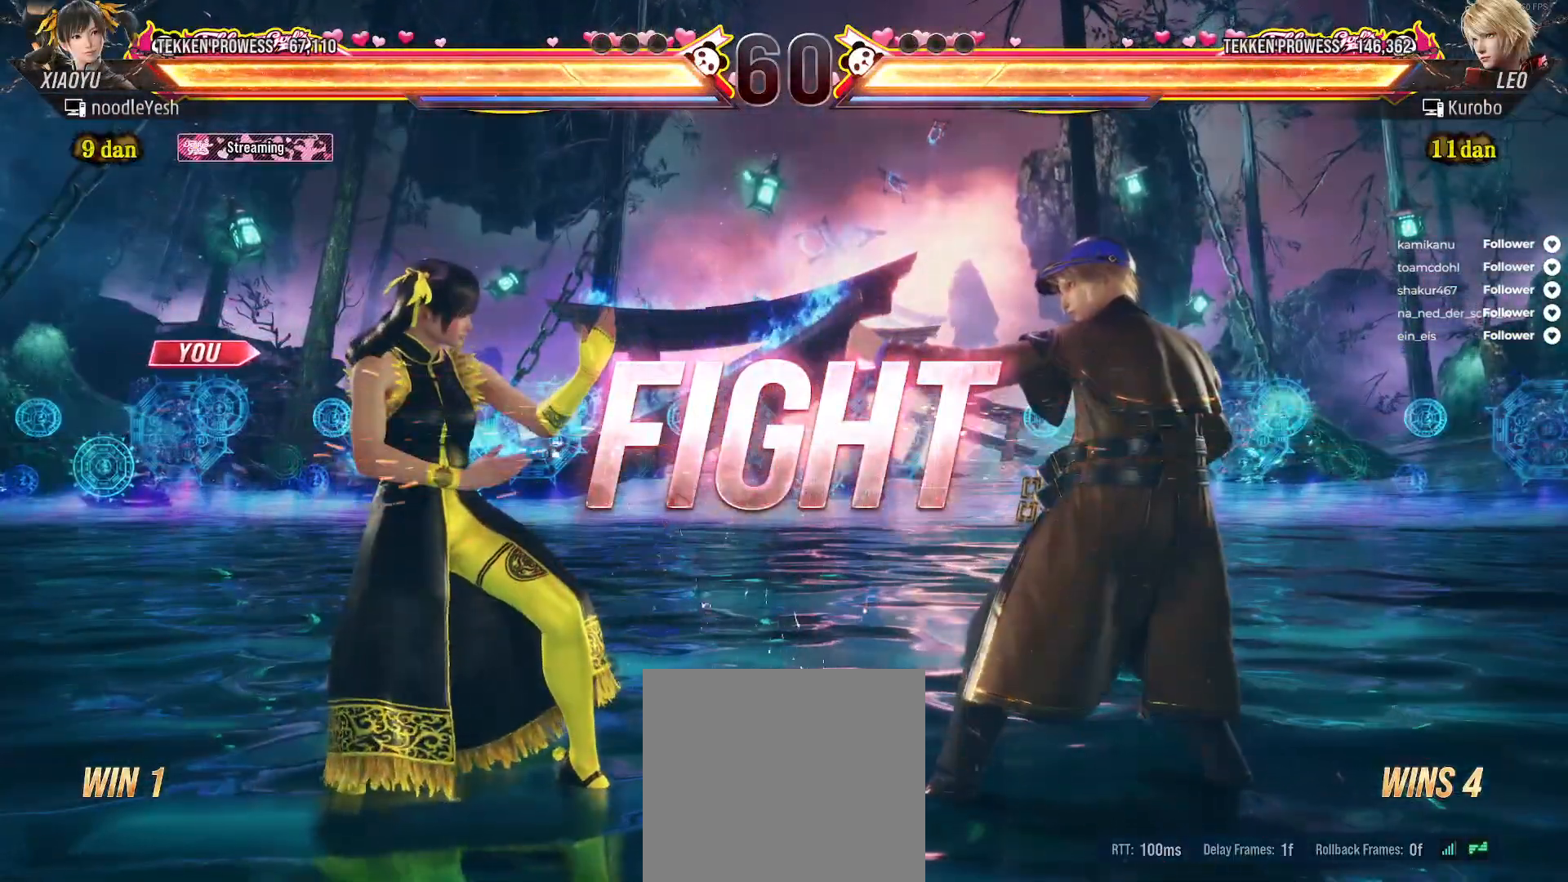
{"buttons": ["DPAD_DOWN"], "right_stick": "center", "events": [[117, "DPAD_LEFT", "up"], [183, "DPAD_LEFT", "down"], [267, "DPAD_LEFT", "up"], [317, "DPAD_LEFT", "down"], [433, "DPAD_DOWN", "down"], [467, "DPAD_LEFT", "up"]]}
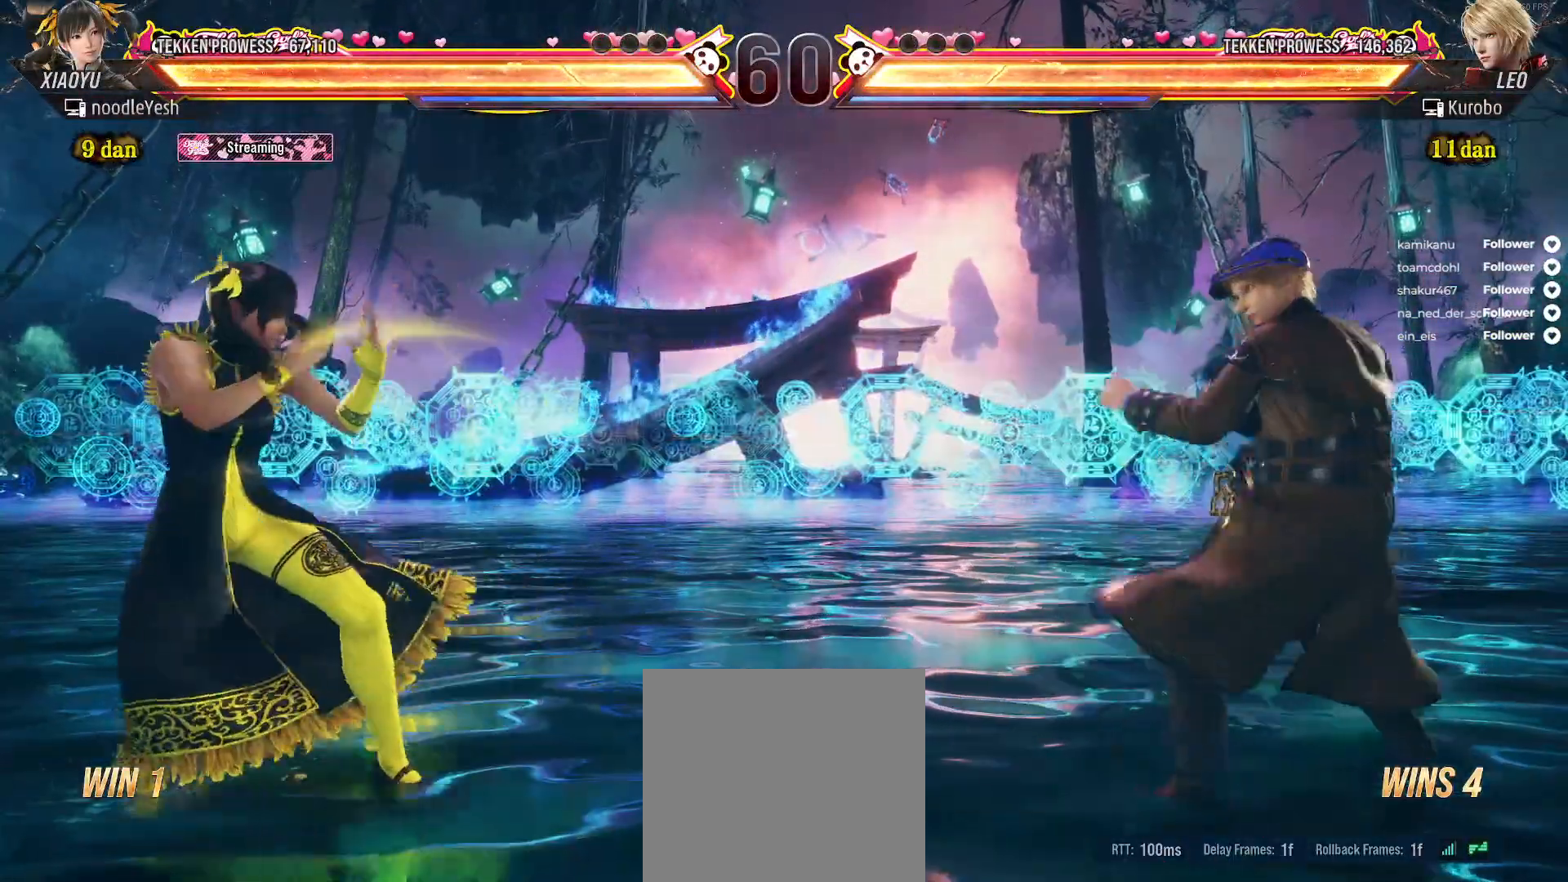
{"buttons": [], "right_stick": "center", "events": [[67, "DPAD_DOWN", "up"], [150, "DPAD_LEFT", "down"], [150, "DPAD_UP", "down"], [217, "DPAD_UP", "up"], [267, "DPAD_LEFT", "up"], [350, "DPAD_LEFT", "down"], [433, "DPAD_LEFT", "up"]]}
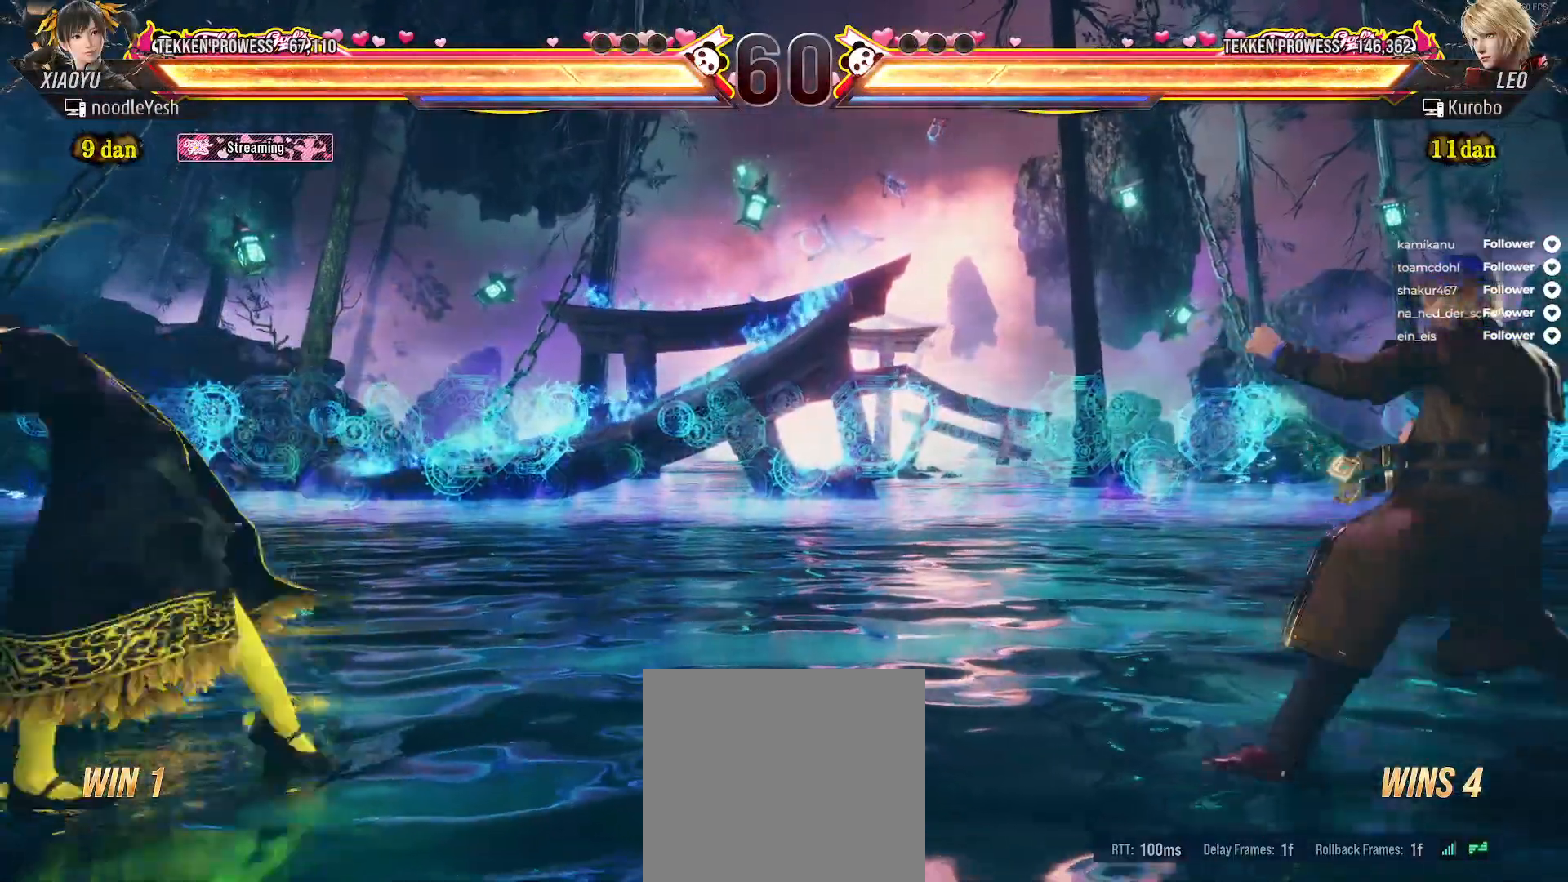
{"buttons": ["DPAD_RIGHT"], "right_stick": "center", "events": [[17, "DPAD_RIGHT", "down"], [117, "DPAD_RIGHT", "up"], [183, "DPAD_RIGHT", "down"], [283, "DPAD_RIGHT", "up"], [350, "DPAD_RIGHT", "down"], [433, "DPAD_RIGHT", "up"], [500, "DPAD_RIGHT", "down"]]}
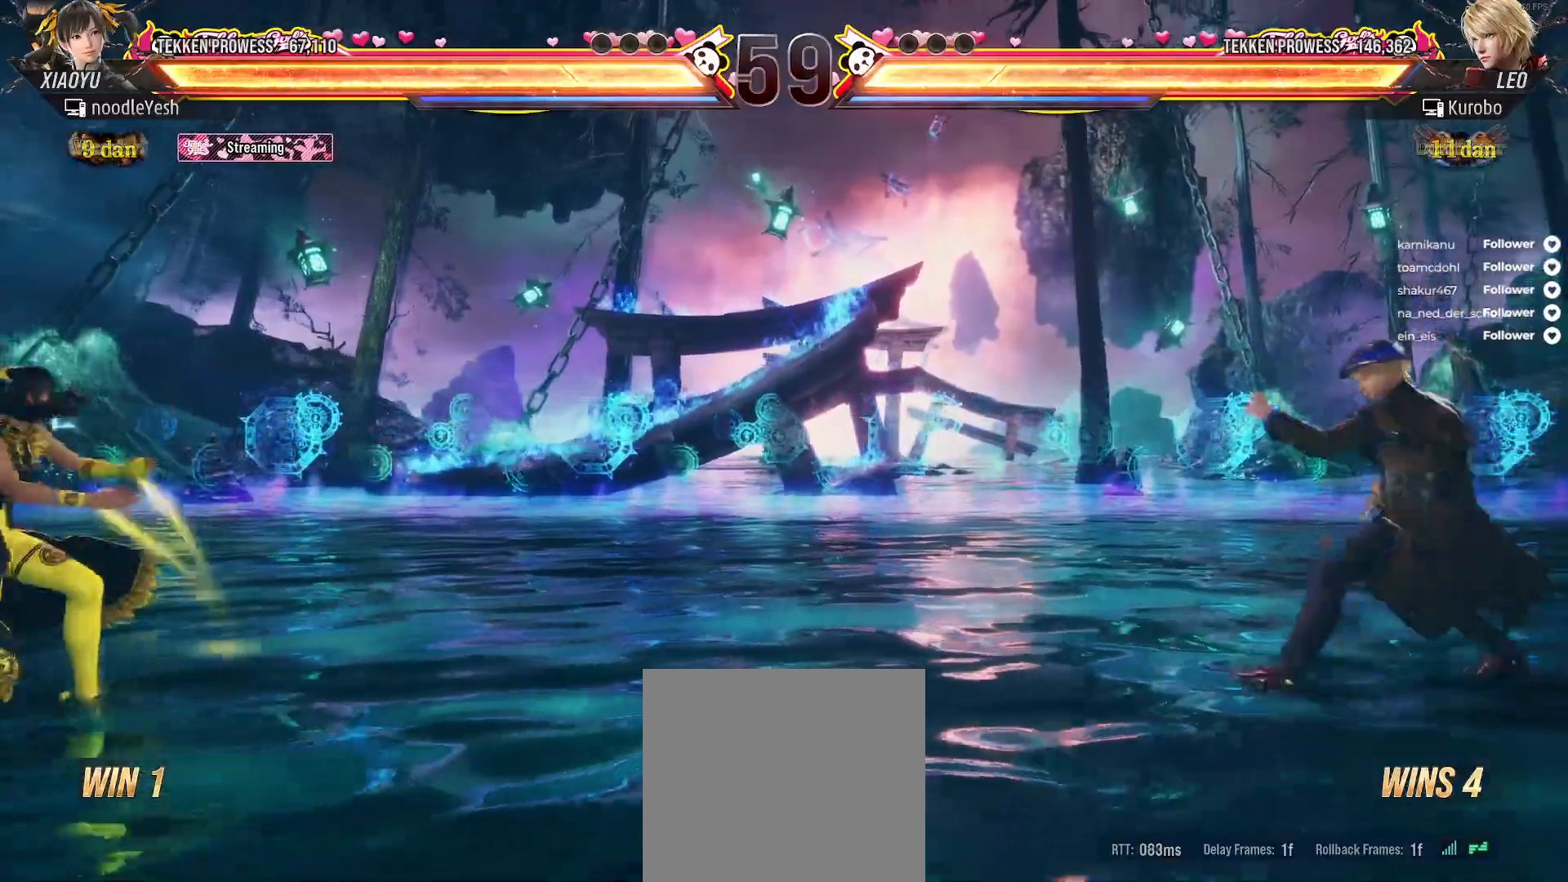
{"buttons": [], "right_stick": "center", "events": [[83, "DPAD_RIGHT", "up"], [167, "DPAD_RIGHT", "down"], [250, "A", "down"], [317, "DPAD_RIGHT", "up"], [350, "A", "up"]]}
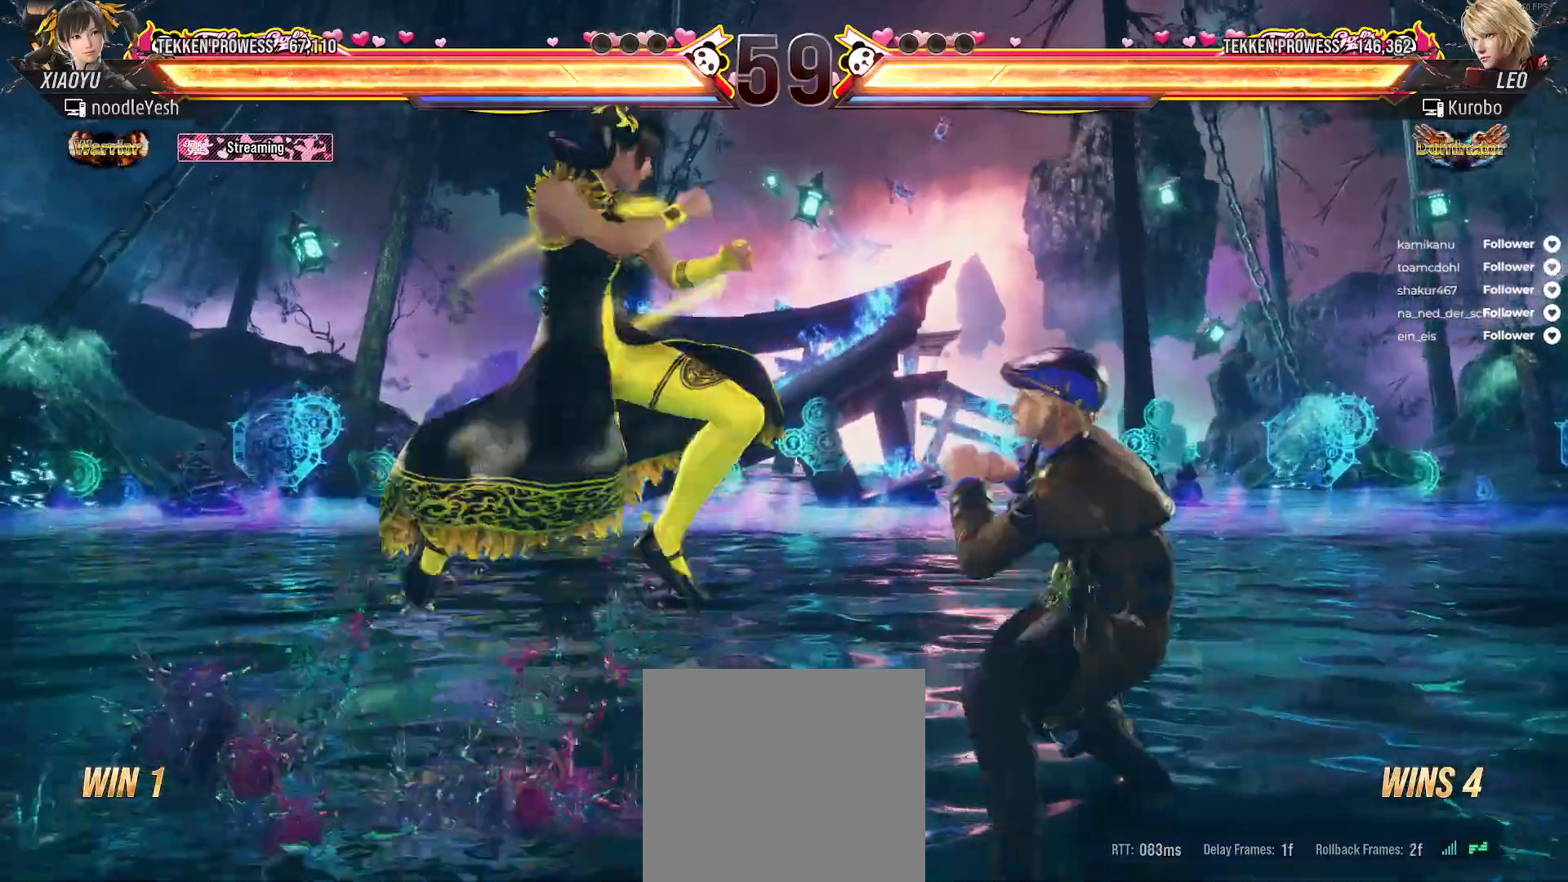
{"buttons": [], "right_stick": "center", "events": [[217, "DPAD_RIGHT", "down"], [333, "DPAD_RIGHT", "up"]]}
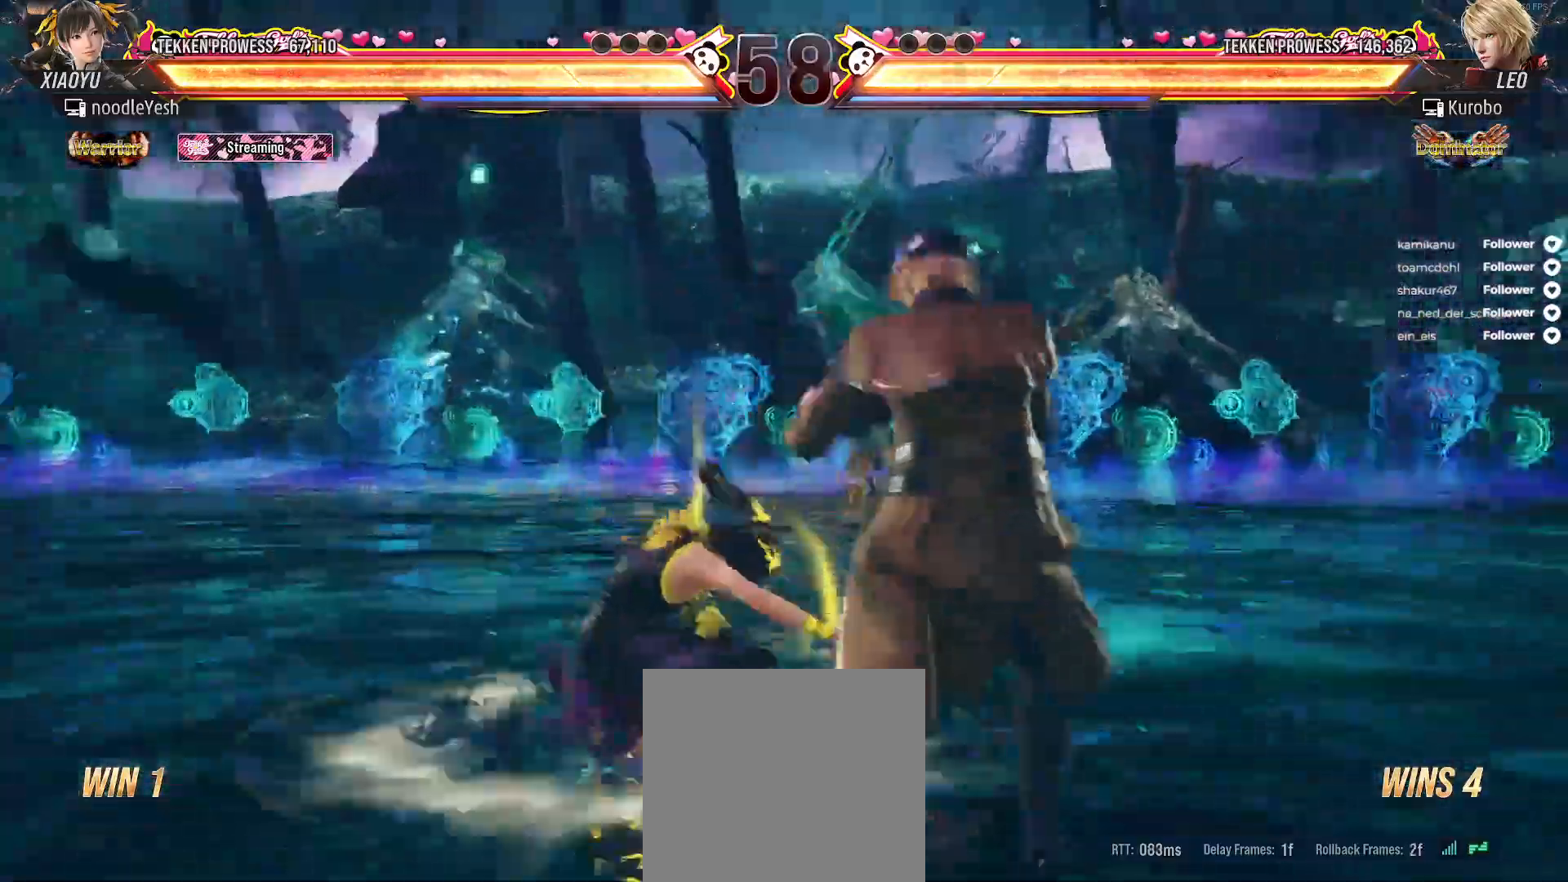
{"buttons": ["DPAD_LEFT"], "right_stick": "center", "events": [[83, "DPAD_LEFT", "down"]]}
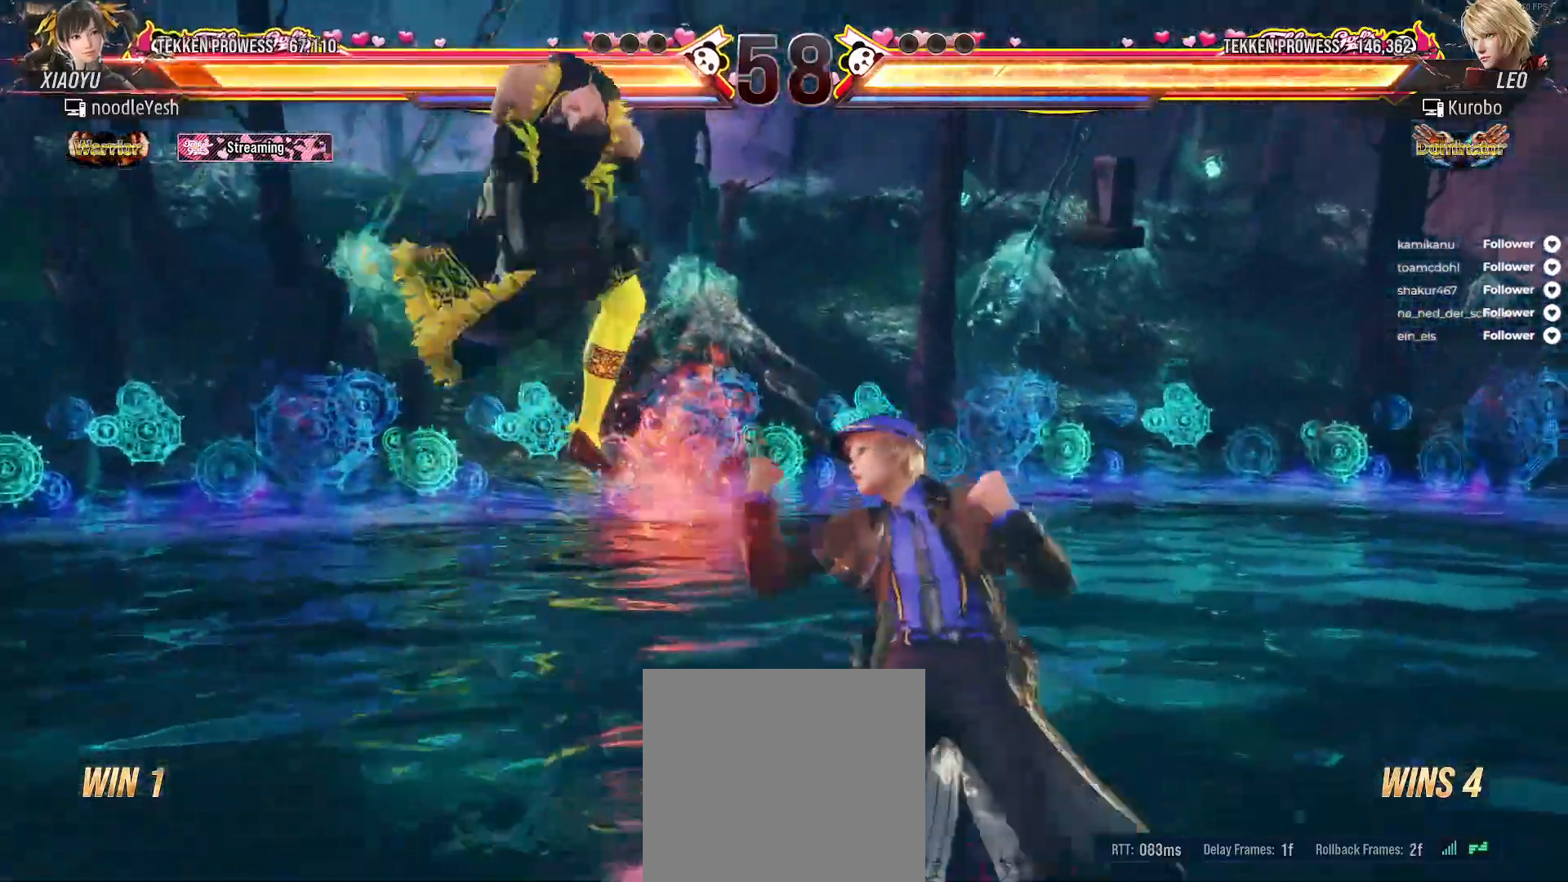
{"buttons": ["X"], "right_stick": "center", "events": [[100, "DPAD_LEFT", "up"], [167, "DPAD_LEFT", "down"], [233, "X", "down"], [350, "X", "up"], [367, "DPAD_LEFT", "up"], [433, "X", "down"]]}
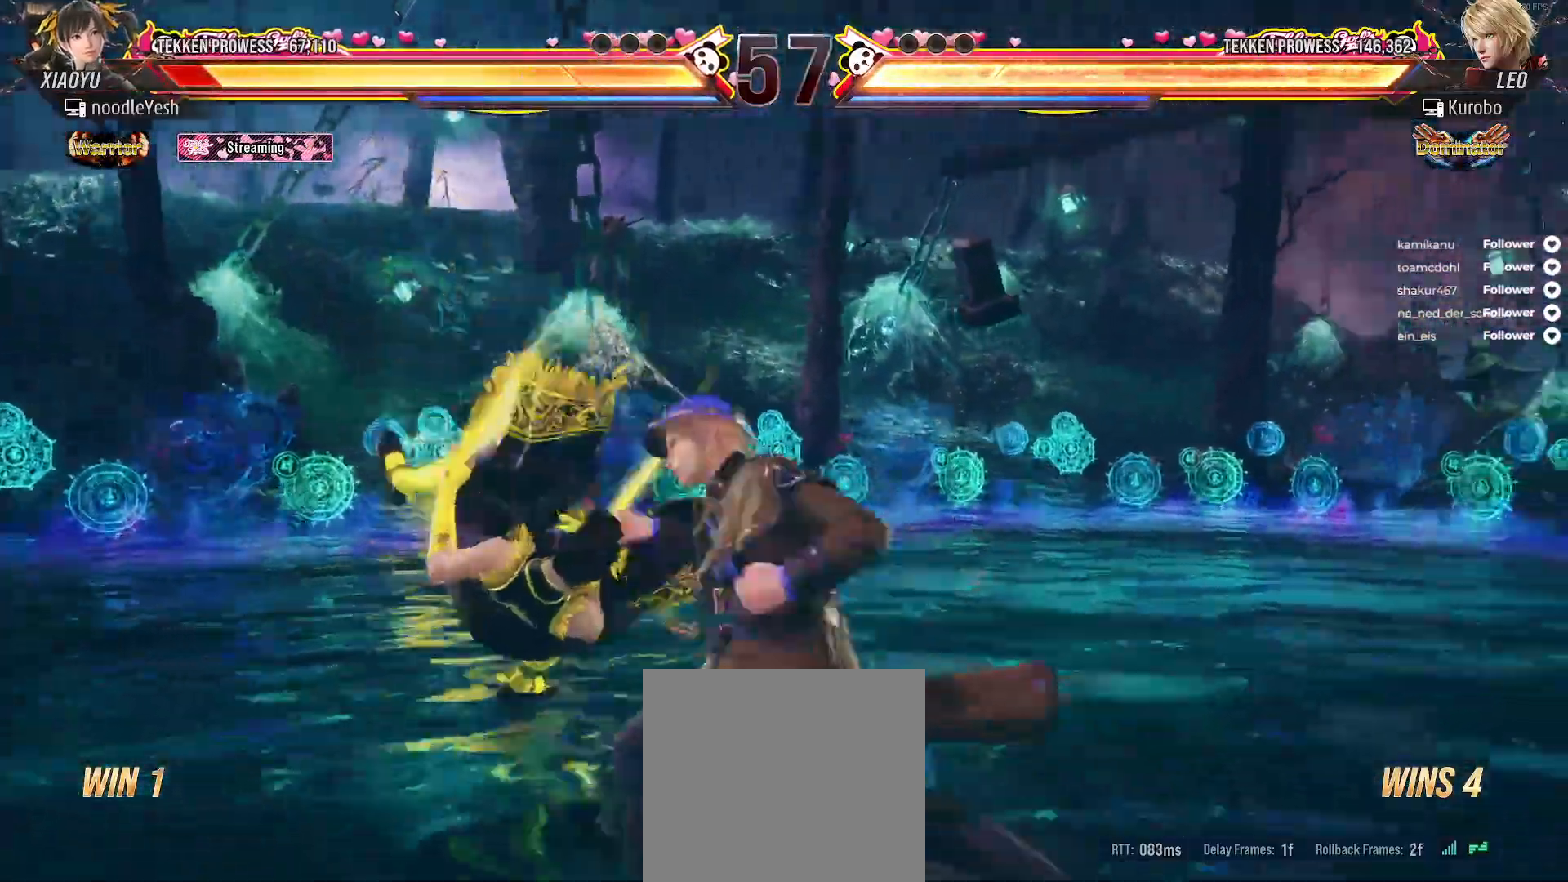
{"buttons": [], "right_stick": "center", "events": [[17, "X", "up"], [117, "X", "down"], [183, "X", "up"], [267, "X", "down"], [333, "X", "up"], [417, "X", "down"], [500, "X", "up"]]}
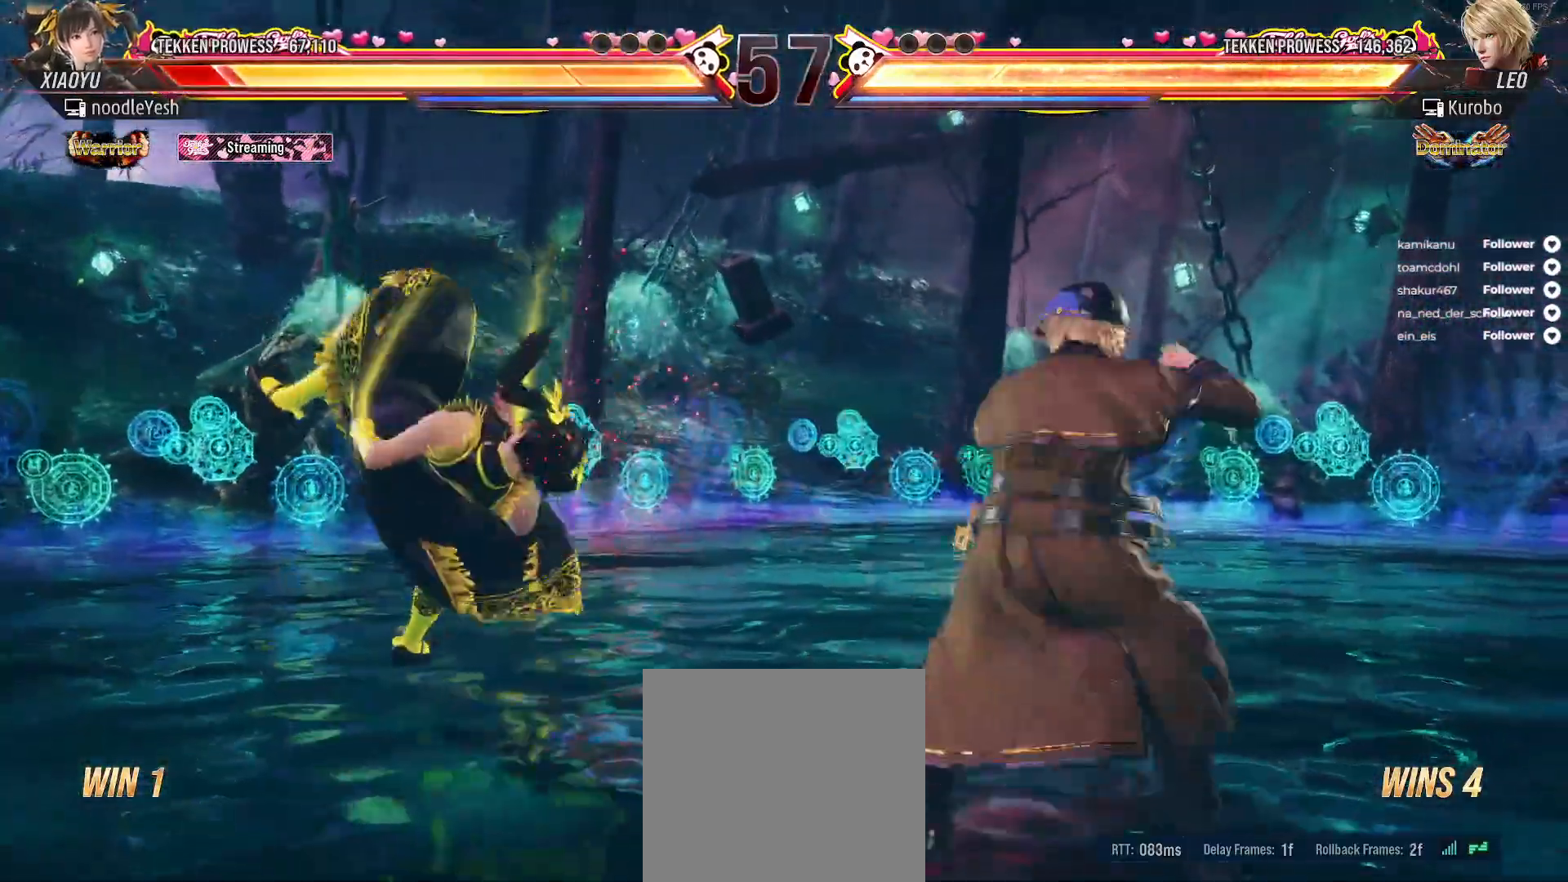
{"buttons": [], "right_stick": "center", "events": [[67, "X", "down"], [167, "X", "up"], [233, "X", "down"], [317, "X", "up"], [367, "X", "down"], [450, "X", "up"]]}
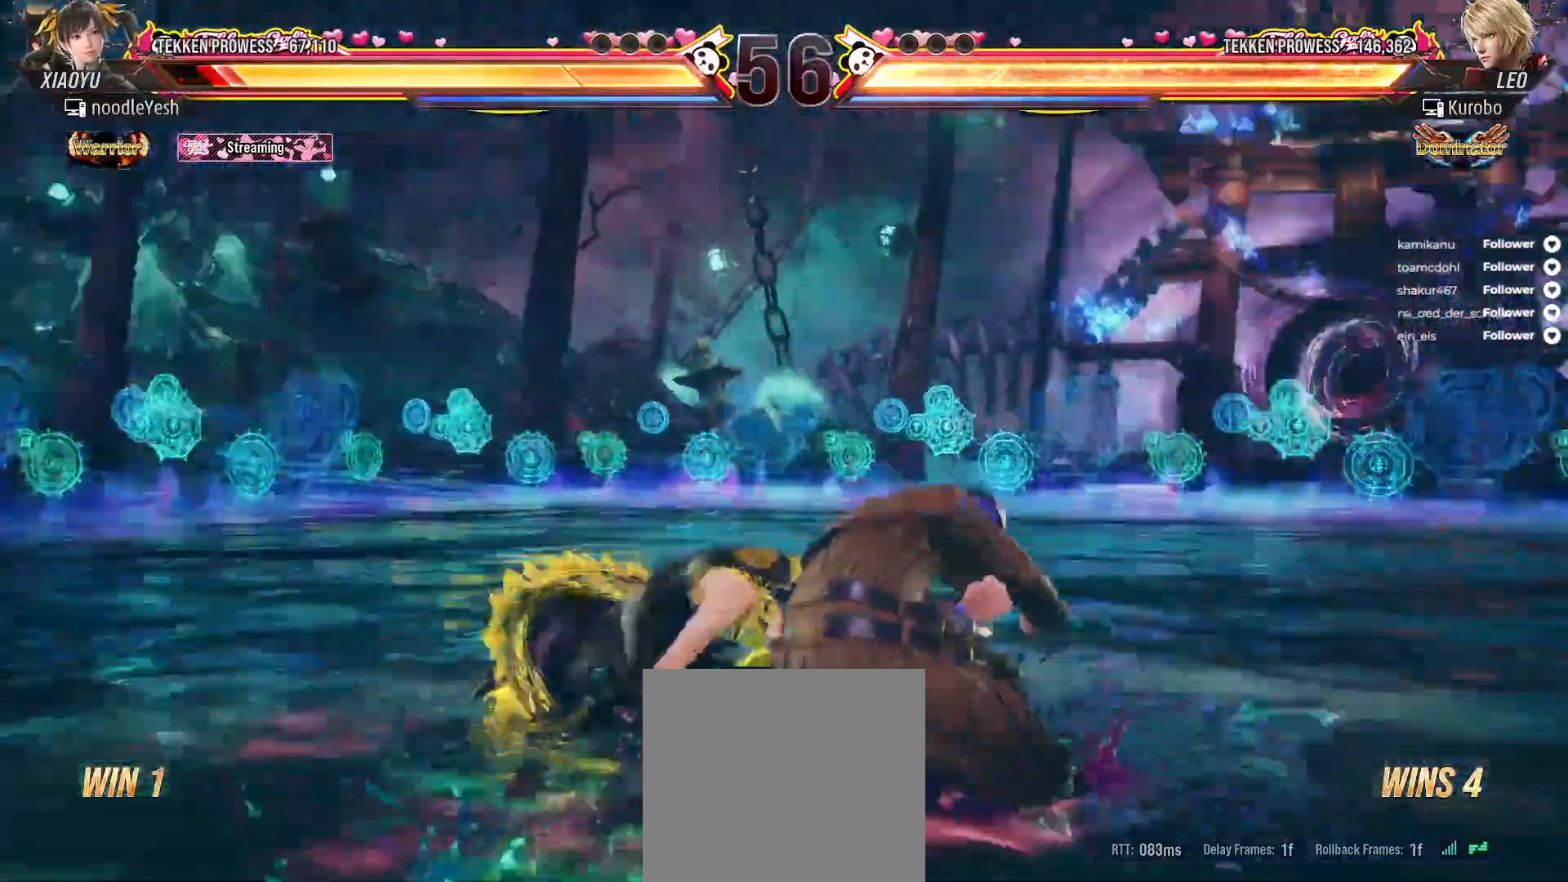
{"buttons": ["X", "DPAD_LEFT"], "right_stick": "center", "events": [[50, "X", "down"], [117, "X", "up"], [200, "X", "down"], [250, "X", "up"], [417, "DPAD_LEFT", "down"], [467, "X", "down"]]}
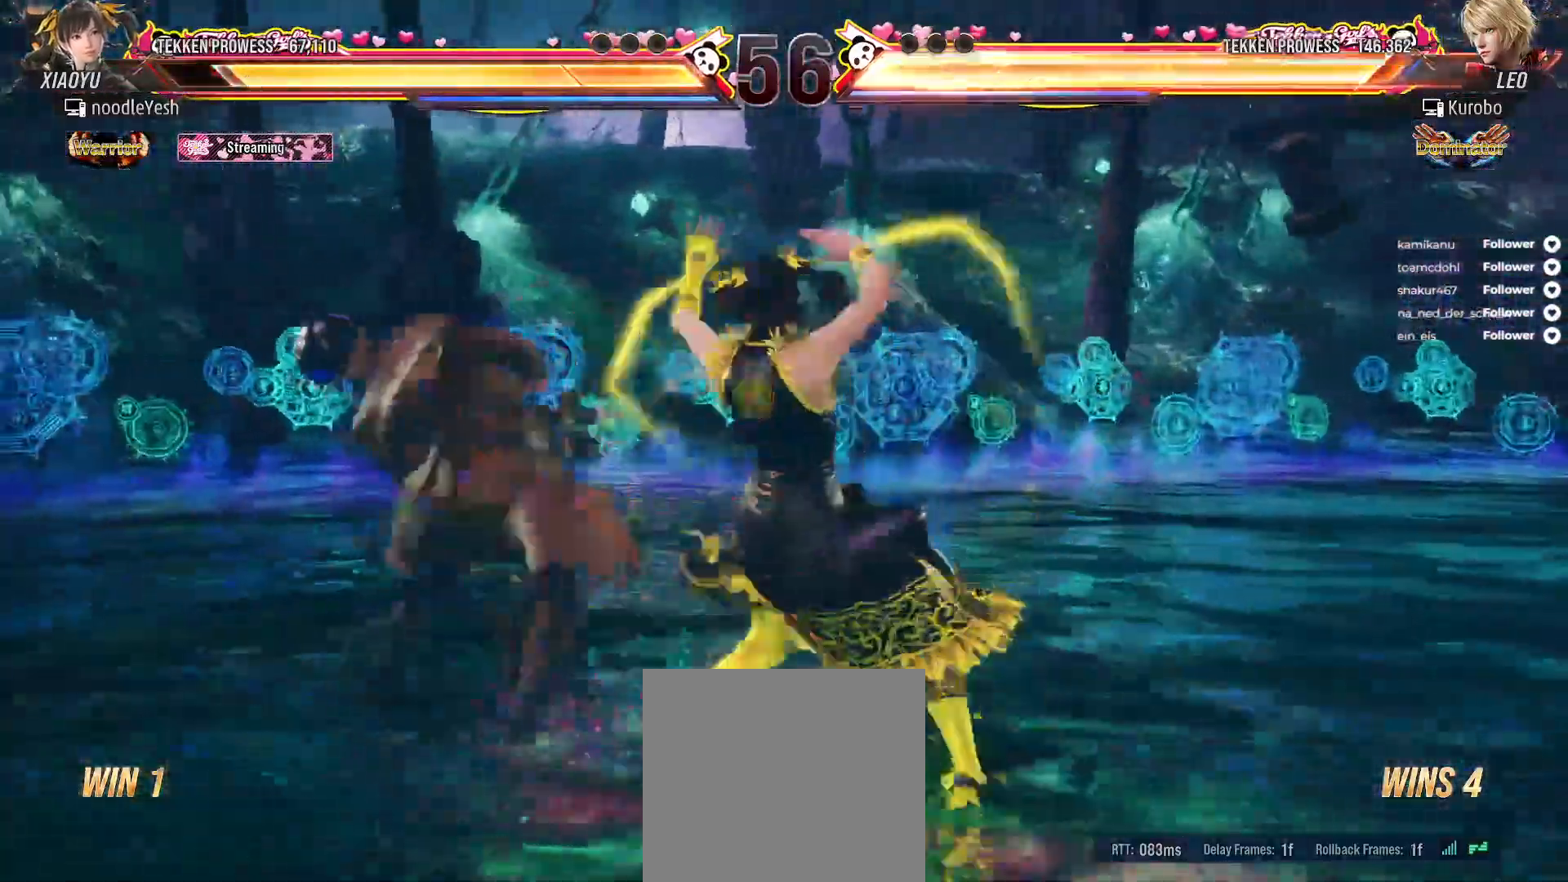
{"buttons": ["DPAD_DOWN", "DPAD_LEFT"], "right_stick": "center", "events": [[133, "X", "up"], [217, "DPAD_LEFT", "up"], [233, "X", "down"], [317, "X", "up"], [383, "X", "down"], [400, "DPAD_DOWN", "down"], [483, "DPAD_LEFT", "down"], [483, "X", "up"]]}
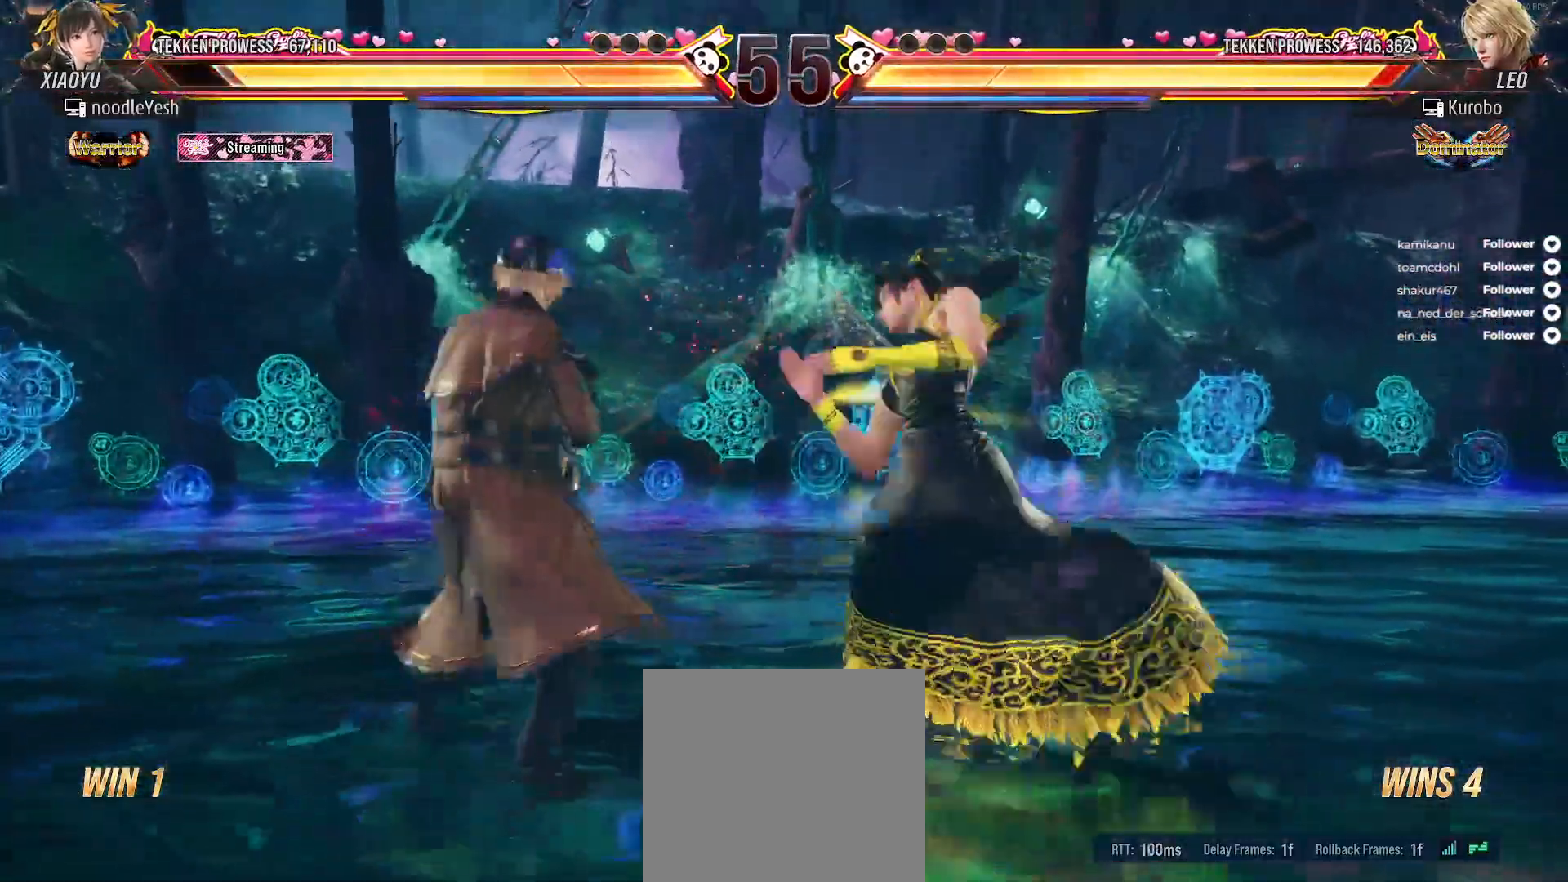
{"buttons": ["Y", "DPAD_DOWN"], "right_stick": "center", "events": [[50, "X", "down"], [133, "X", "up"], [317, "Y", "down"], [400, "Y", "up"], [467, "Y", "down"], [500, "DPAD_LEFT", "up"]]}
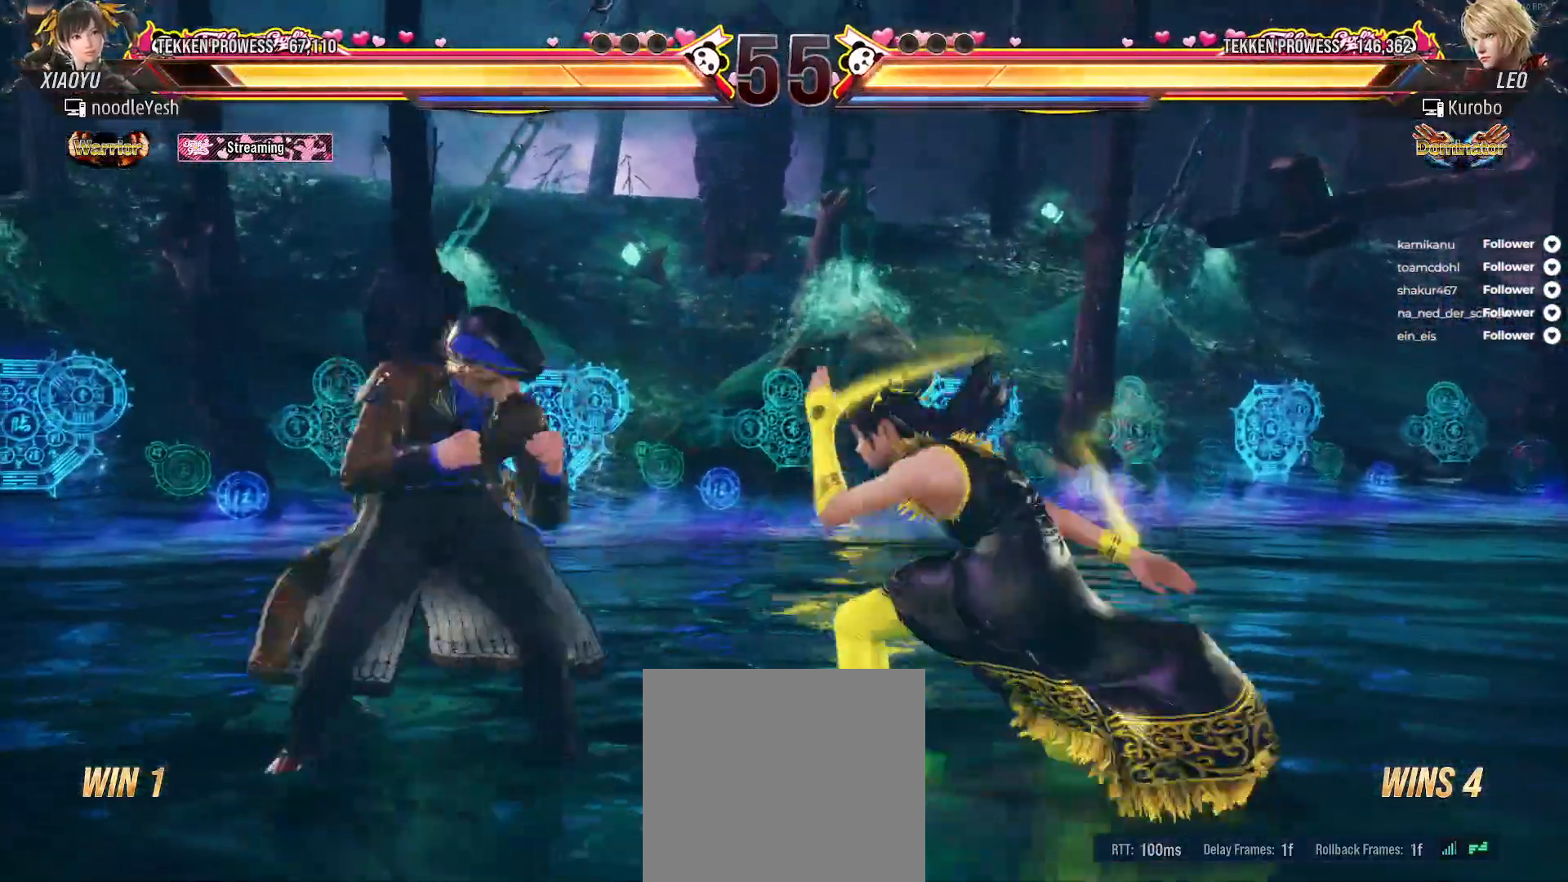
{"buttons": [], "right_stick": "center", "events": [[17, "DPAD_DOWN", "up"], [67, "Y", "up"], [417, "A", "down"], [483, "A", "up"]]}
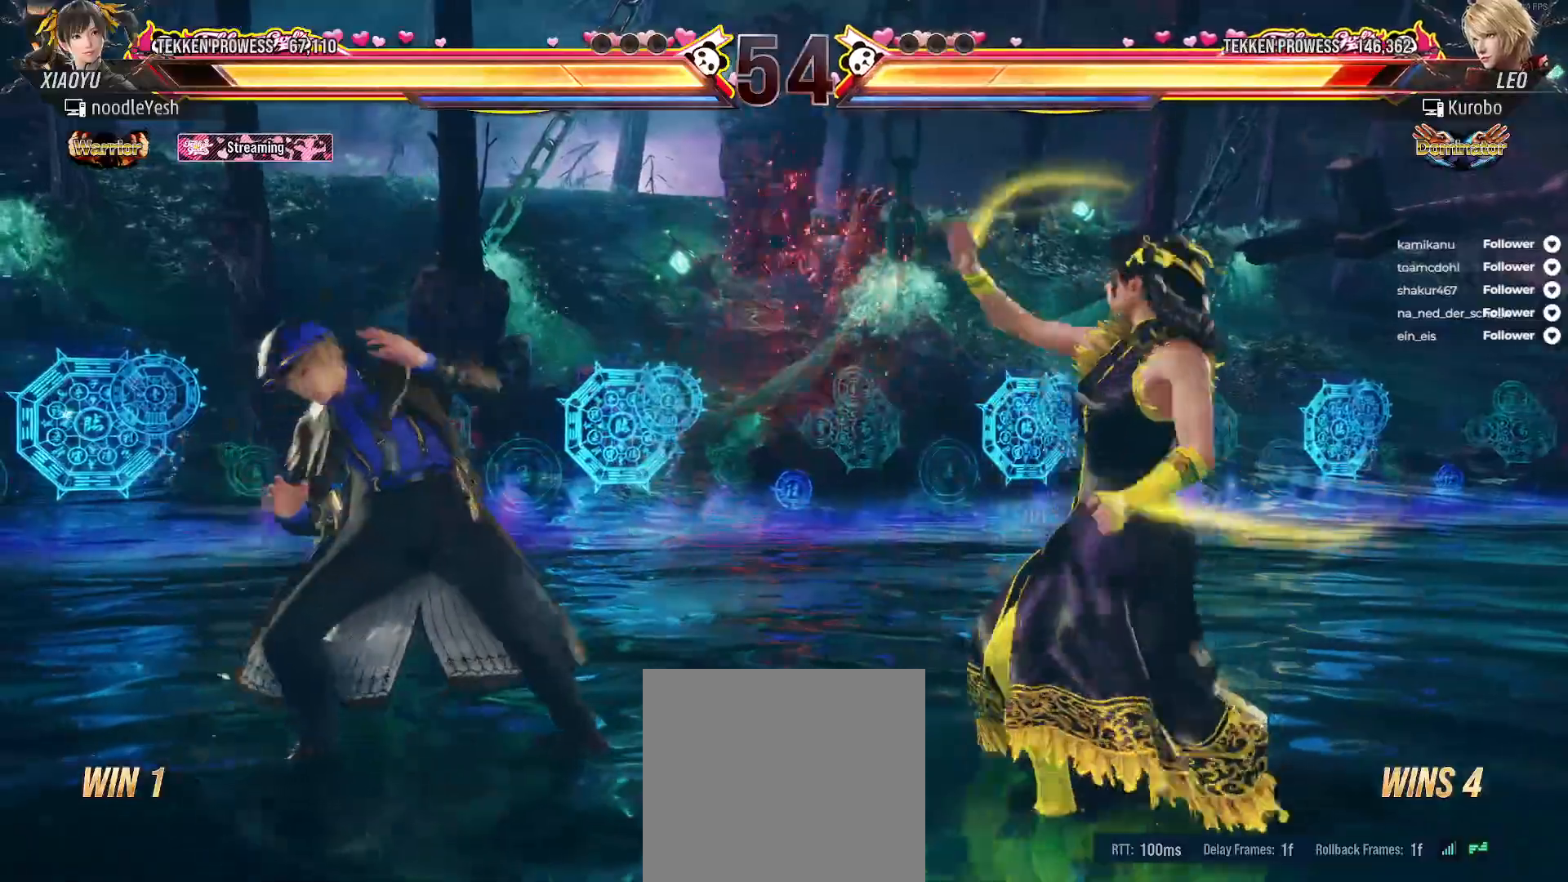
{"buttons": [], "right_stick": "center", "events": [[67, "A", "down"], [150, "A", "up"], [217, "A", "down"], [300, "A", "up"]]}
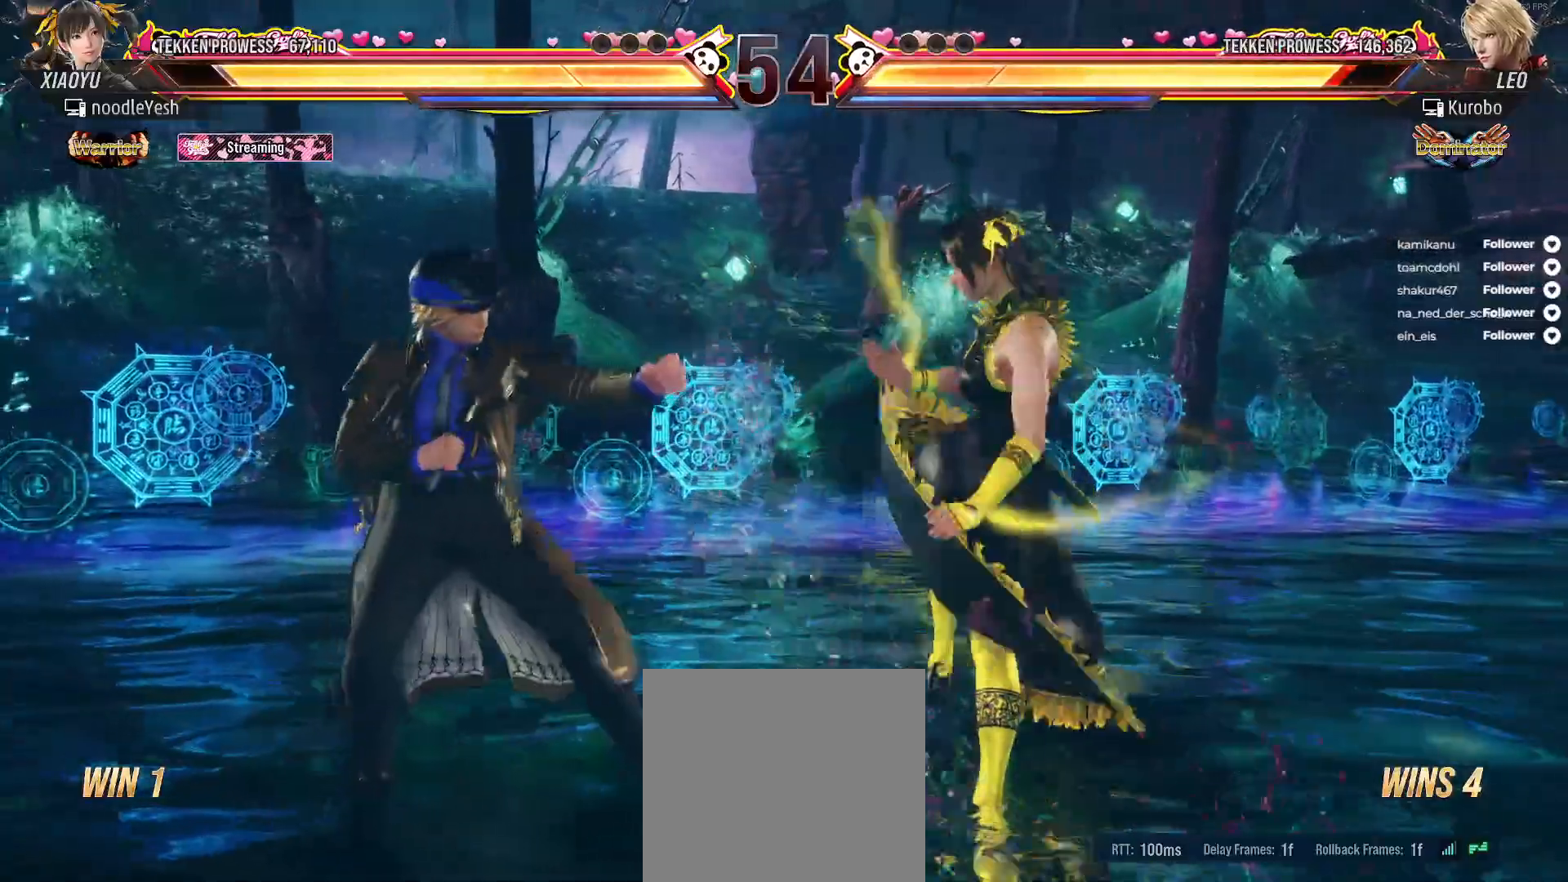
{"buttons": ["DPAD_RIGHT"], "right_stick": "center", "events": [[50, "DPAD_RIGHT", "down"], [150, "DPAD_RIGHT", "up"], [217, "DPAD_RIGHT", "down"]]}
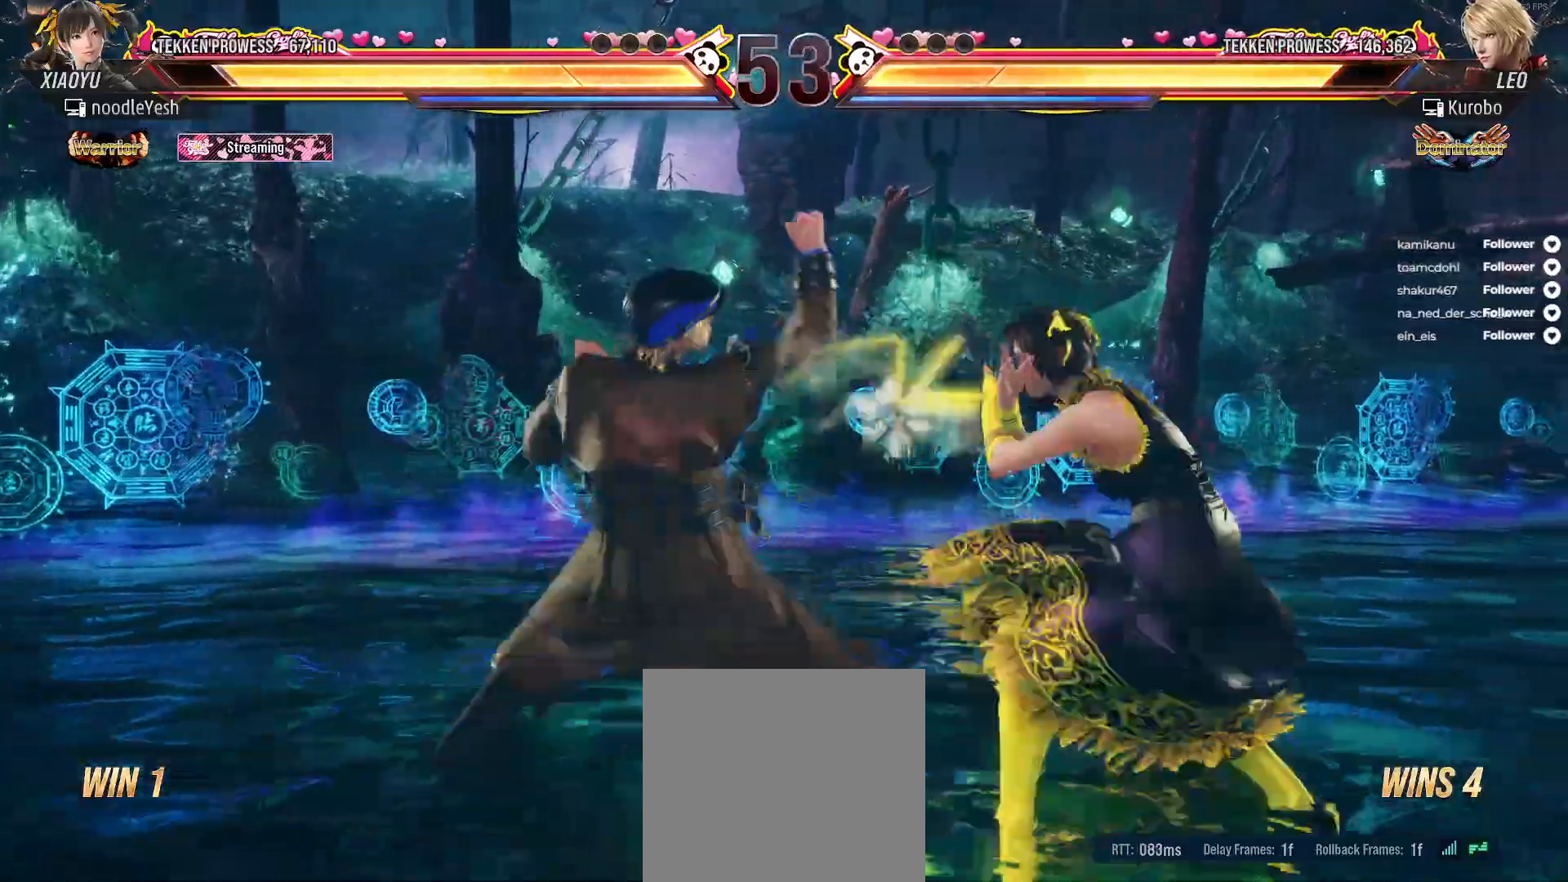
{"buttons": ["DPAD_DOWN", "DPAD_RIGHT"], "right_stick": "center", "events": [[300, "DPAD_DOWN", "down"], [333, "A", "down"], [450, "A", "up"]]}
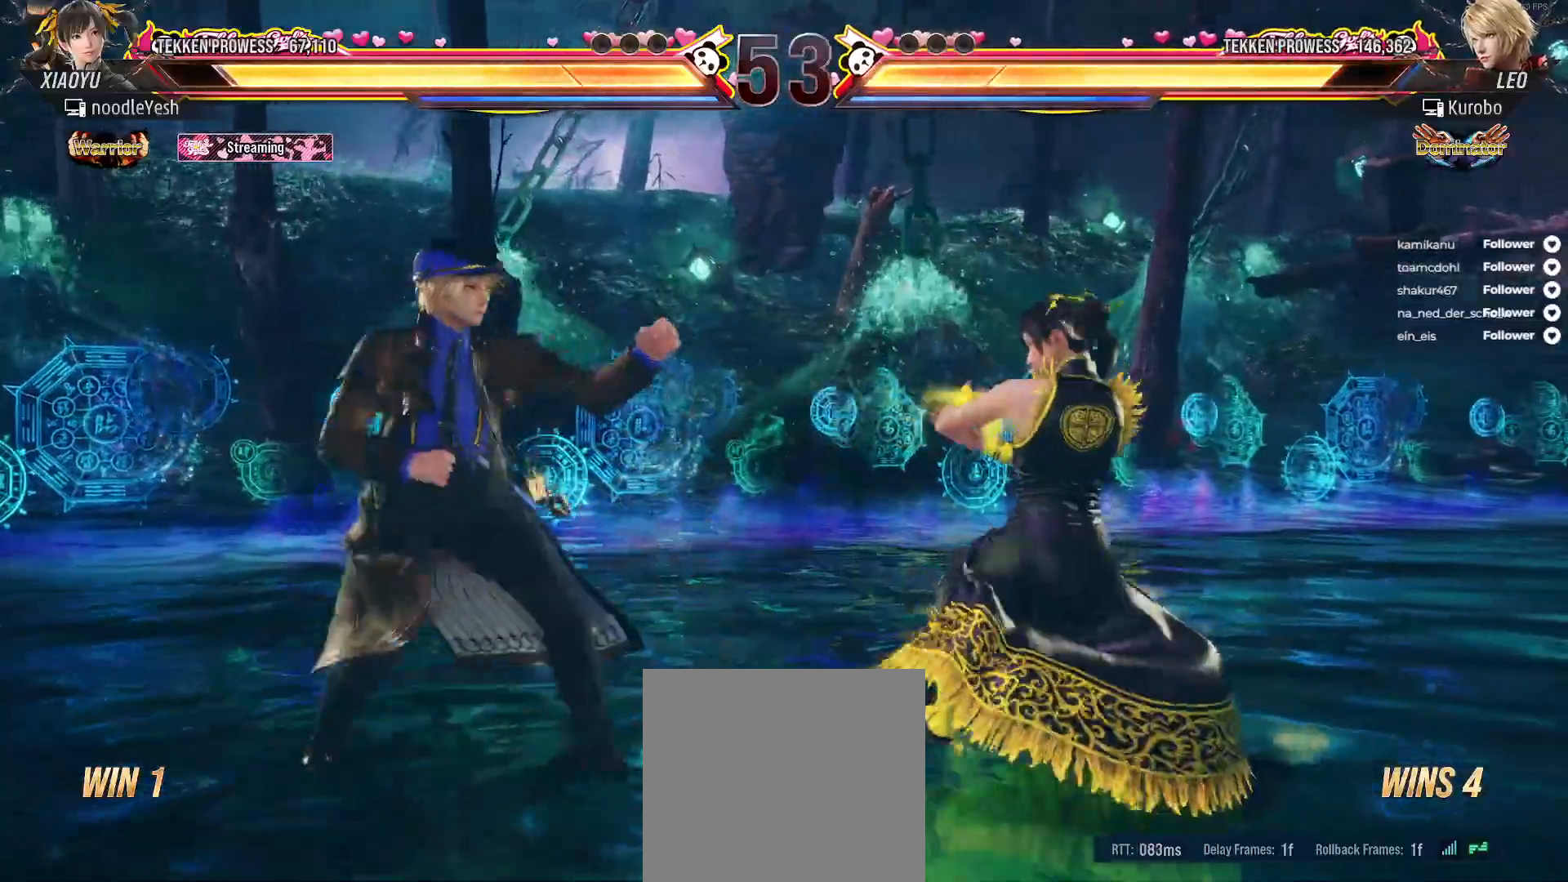
{"buttons": ["DPAD_RIGHT"], "right_stick": "center", "events": [[17, "A", "down"], [17, "DPAD_DOWN", "up"], [17, "DPAD_RIGHT", "up"], [117, "A", "up"], [483, "DPAD_RIGHT", "down"]]}
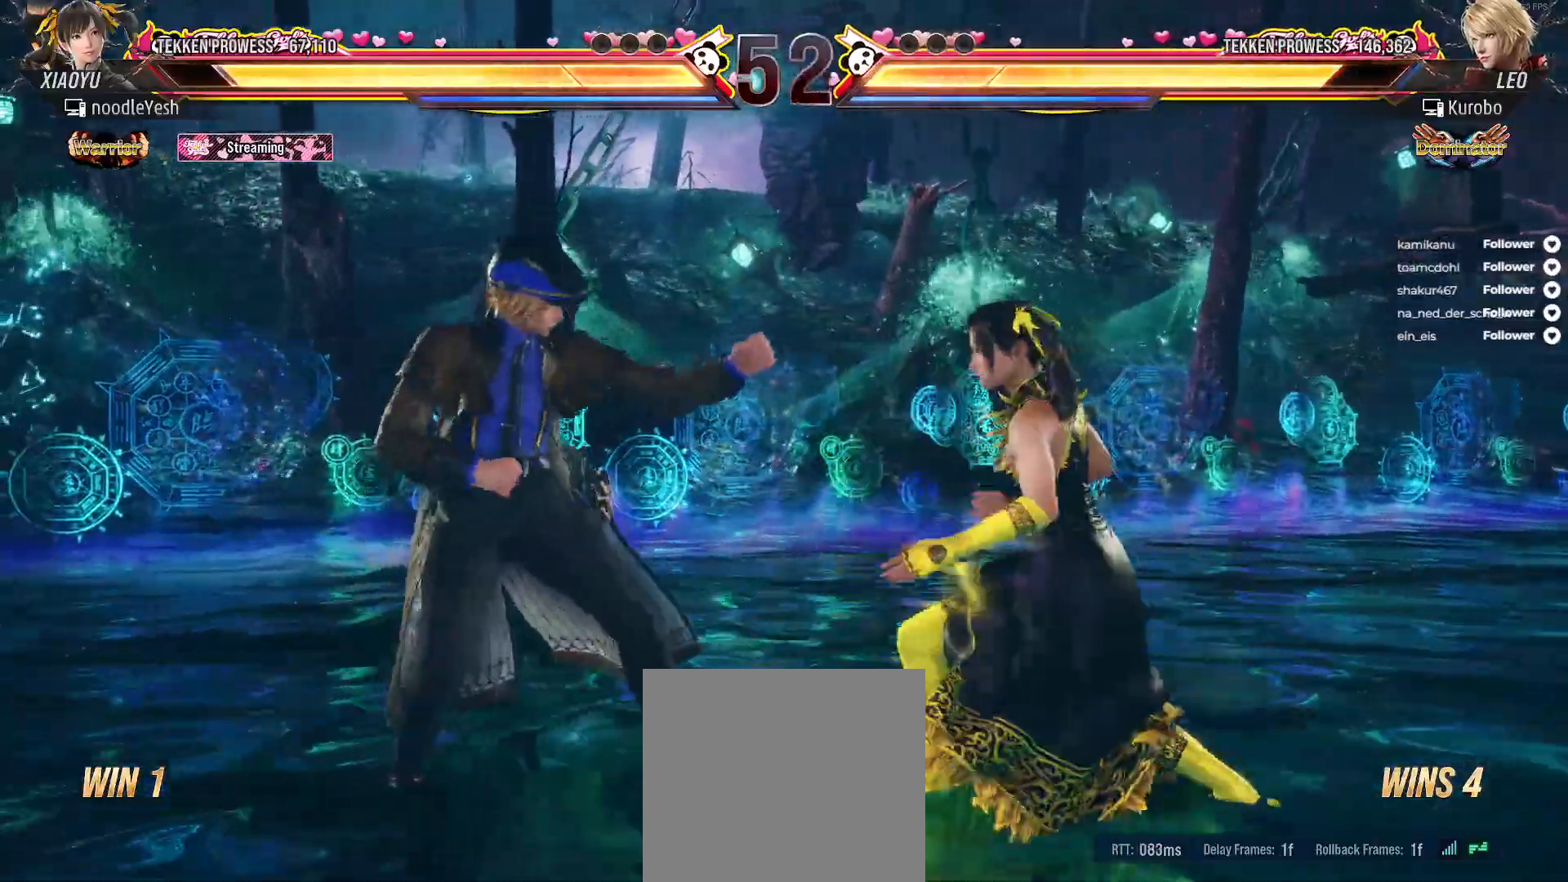
{"buttons": ["DPAD_RIGHT"], "right_stick": "center", "events": []}
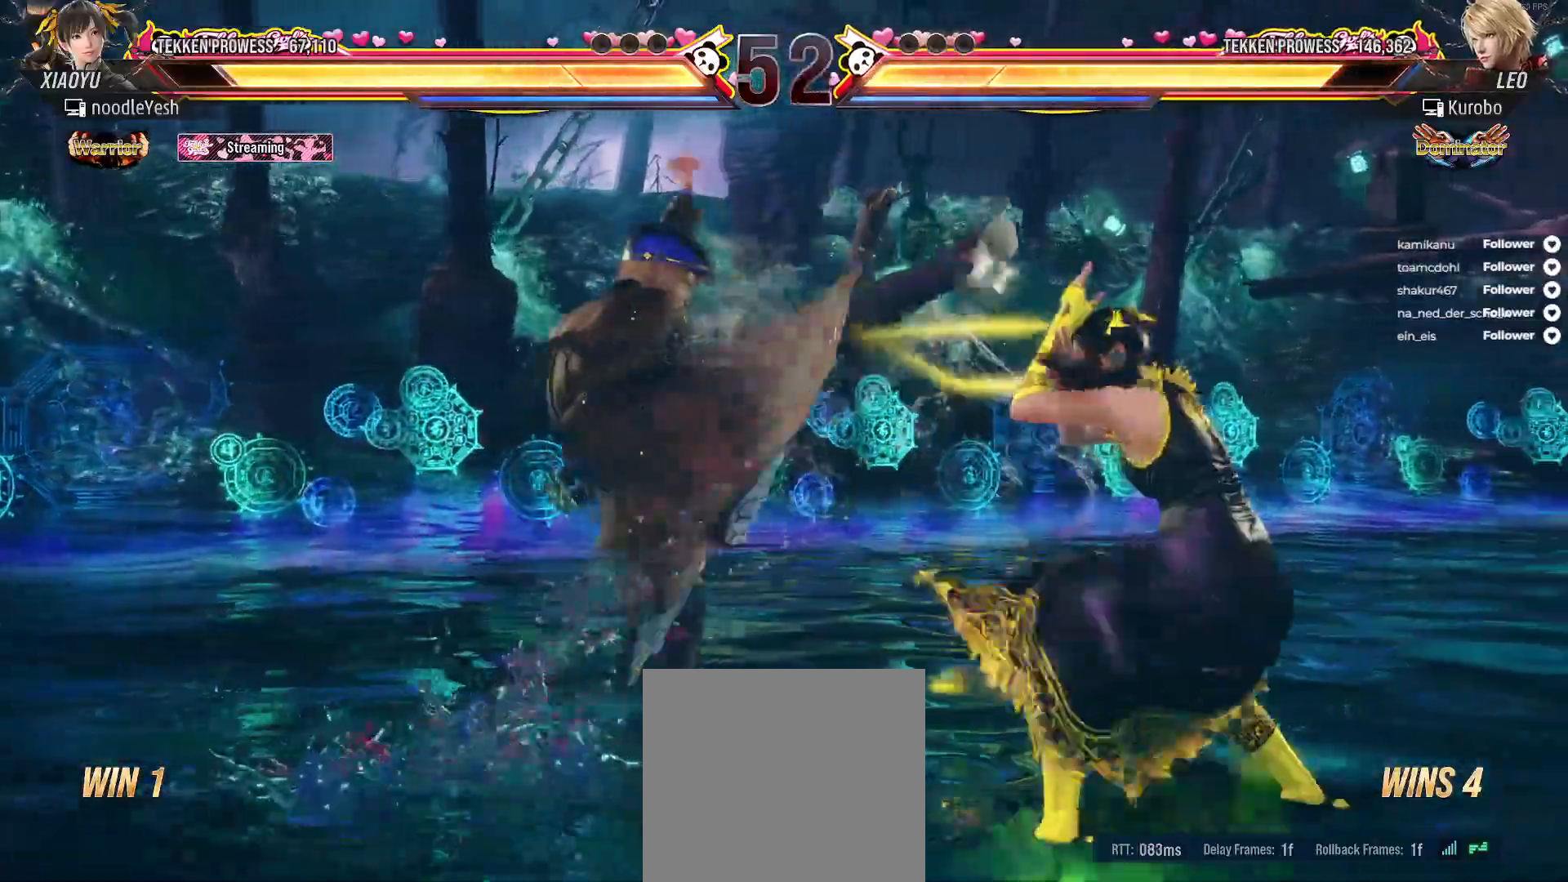
{"buttons": ["A", "DPAD_DOWN", "DPAD_LEFT"], "right_stick": "center", "events": [[217, "DPAD_RIGHT", "up"], [267, "DPAD_DOWN", "down"], [283, "A", "down"], [283, "DPAD_LEFT", "down"], [383, "A", "up"], [467, "A", "down"]]}
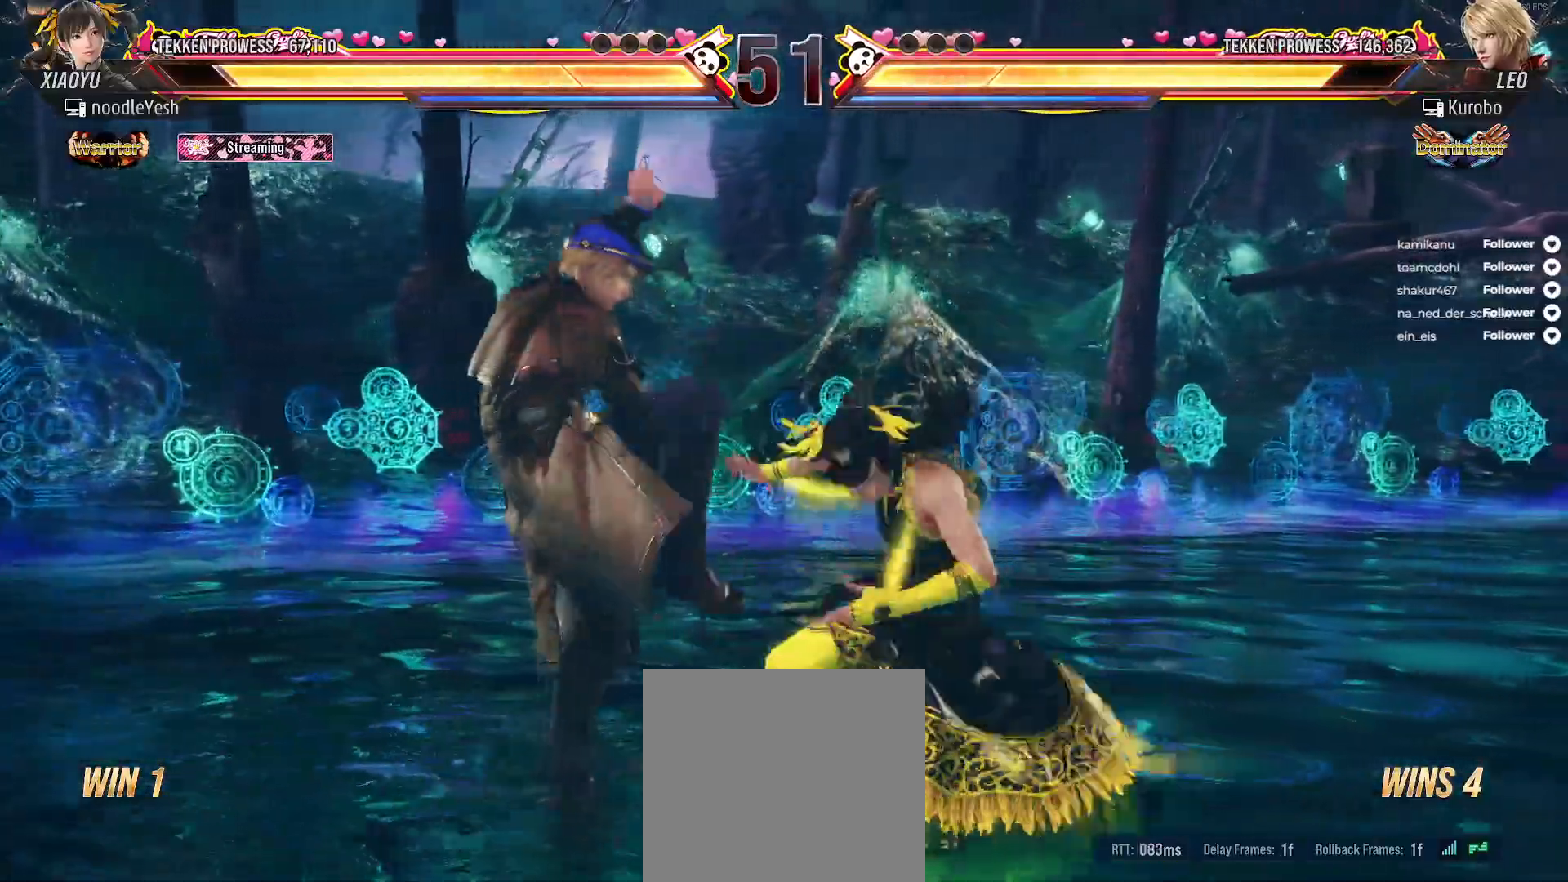
{"buttons": ["DPAD_LEFT"], "right_stick": "center", "events": [[50, "A", "up"], [183, "DPAD_DOWN", "up"], [217, "DPAD_LEFT", "up"], [417, "DPAD_LEFT", "down"]]}
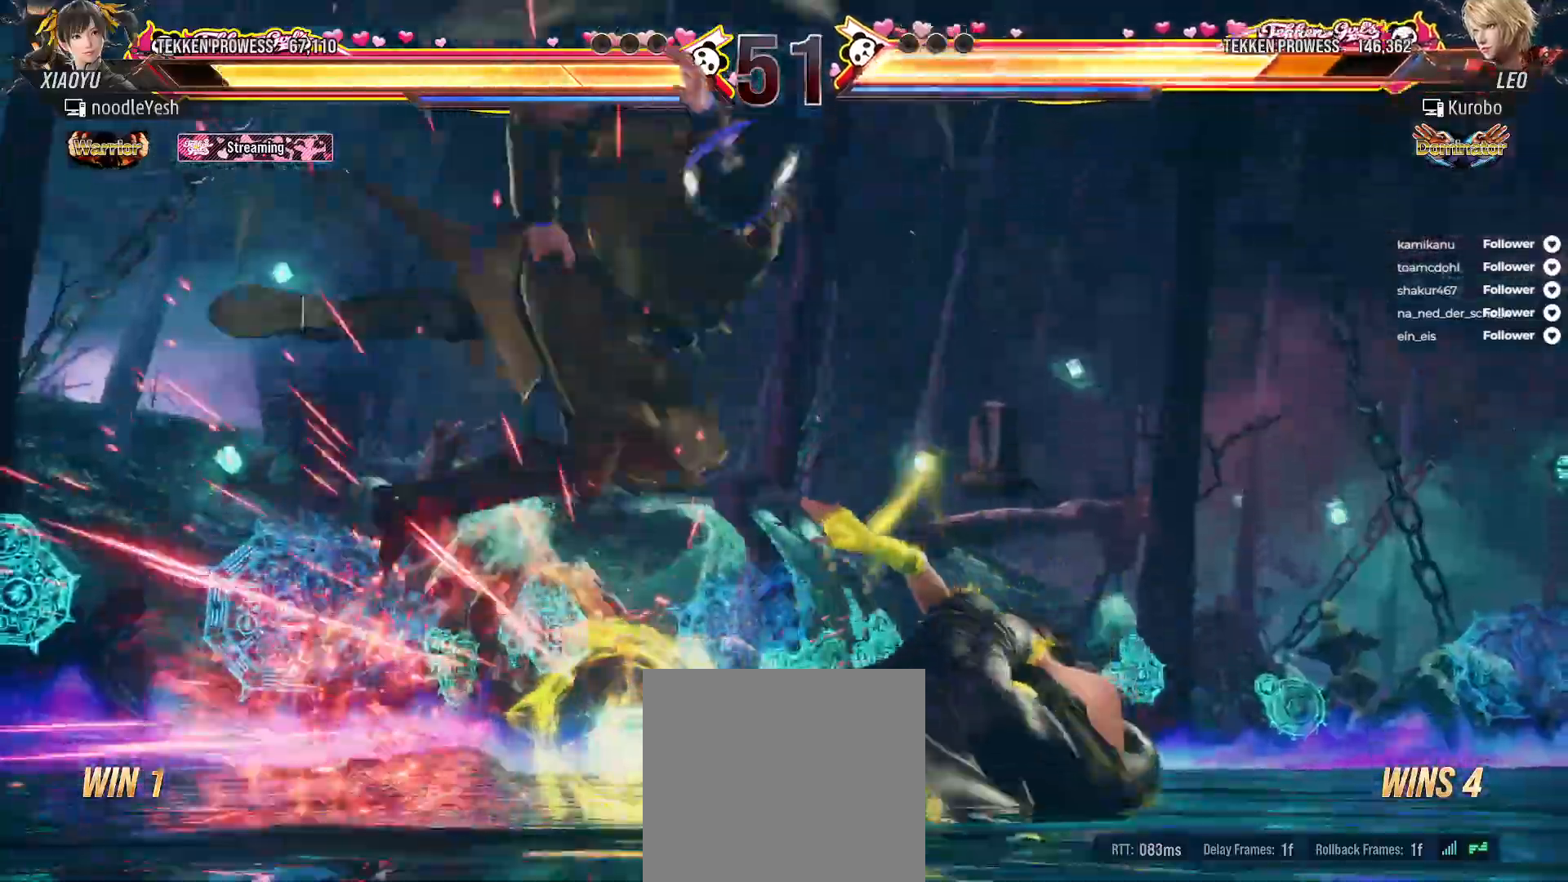
{"buttons": ["DPAD_RIGHT"], "right_stick": "center", "events": [[17, "DPAD_LEFT", "up"], [117, "DPAD_LEFT", "down"], [183, "DPAD_LEFT", "up"], [267, "DPAD_LEFT", "down"], [333, "DPAD_LEFT", "up"], [367, "DPAD_LEFT", "down"], [467, "DPAD_LEFT", "up"], [500, "DPAD_RIGHT", "down"]]}
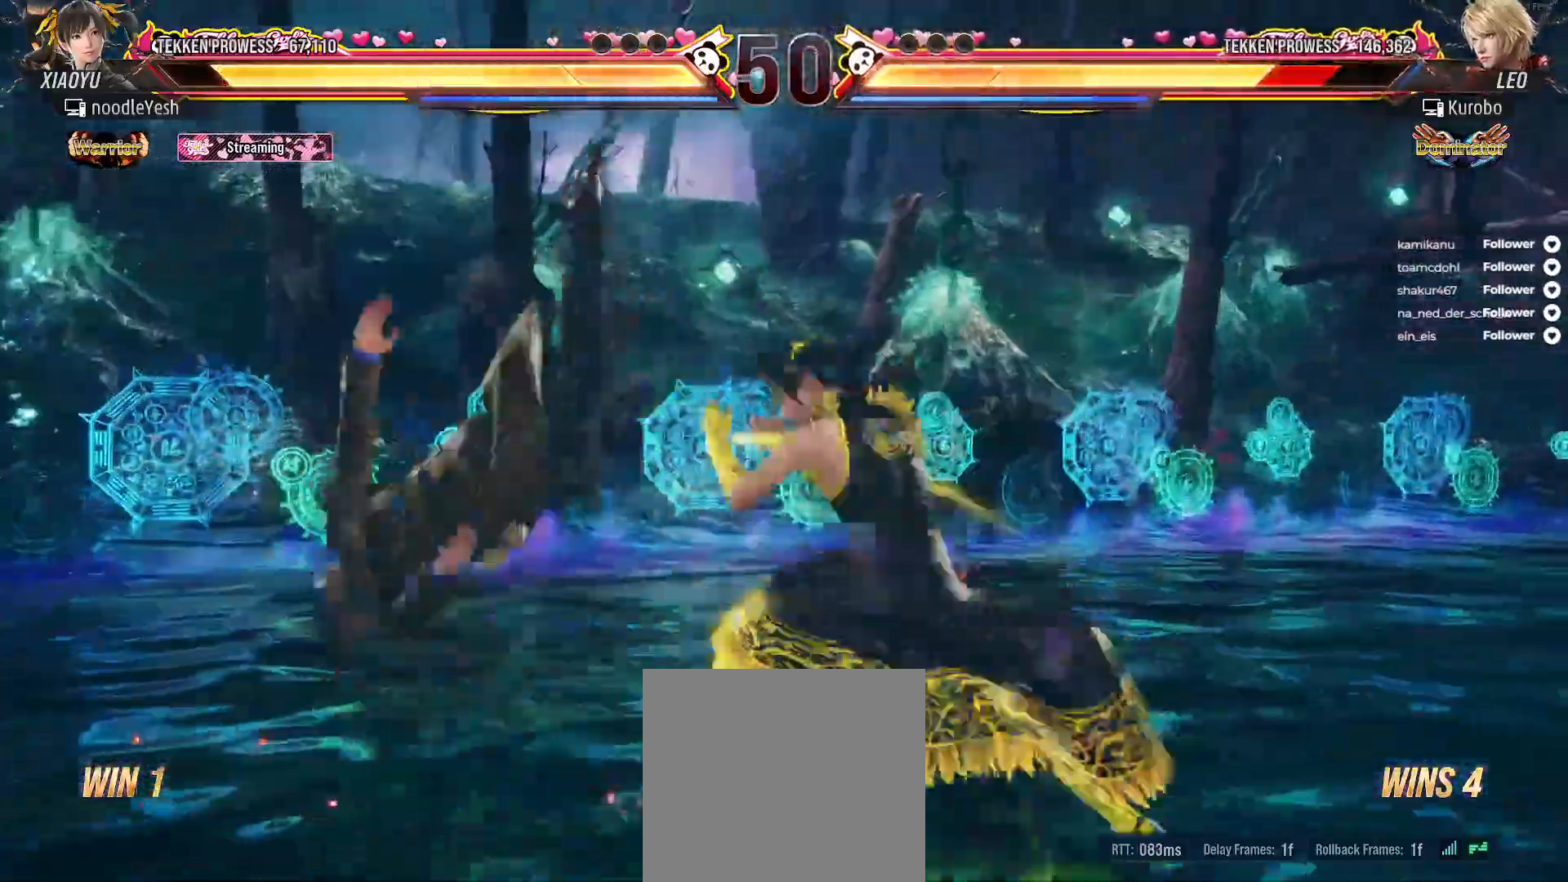
{"buttons": [], "right_stick": "center", "events": [[83, "A", "down"], [200, "A", "up"], [217, "DPAD_RIGHT", "up"]]}
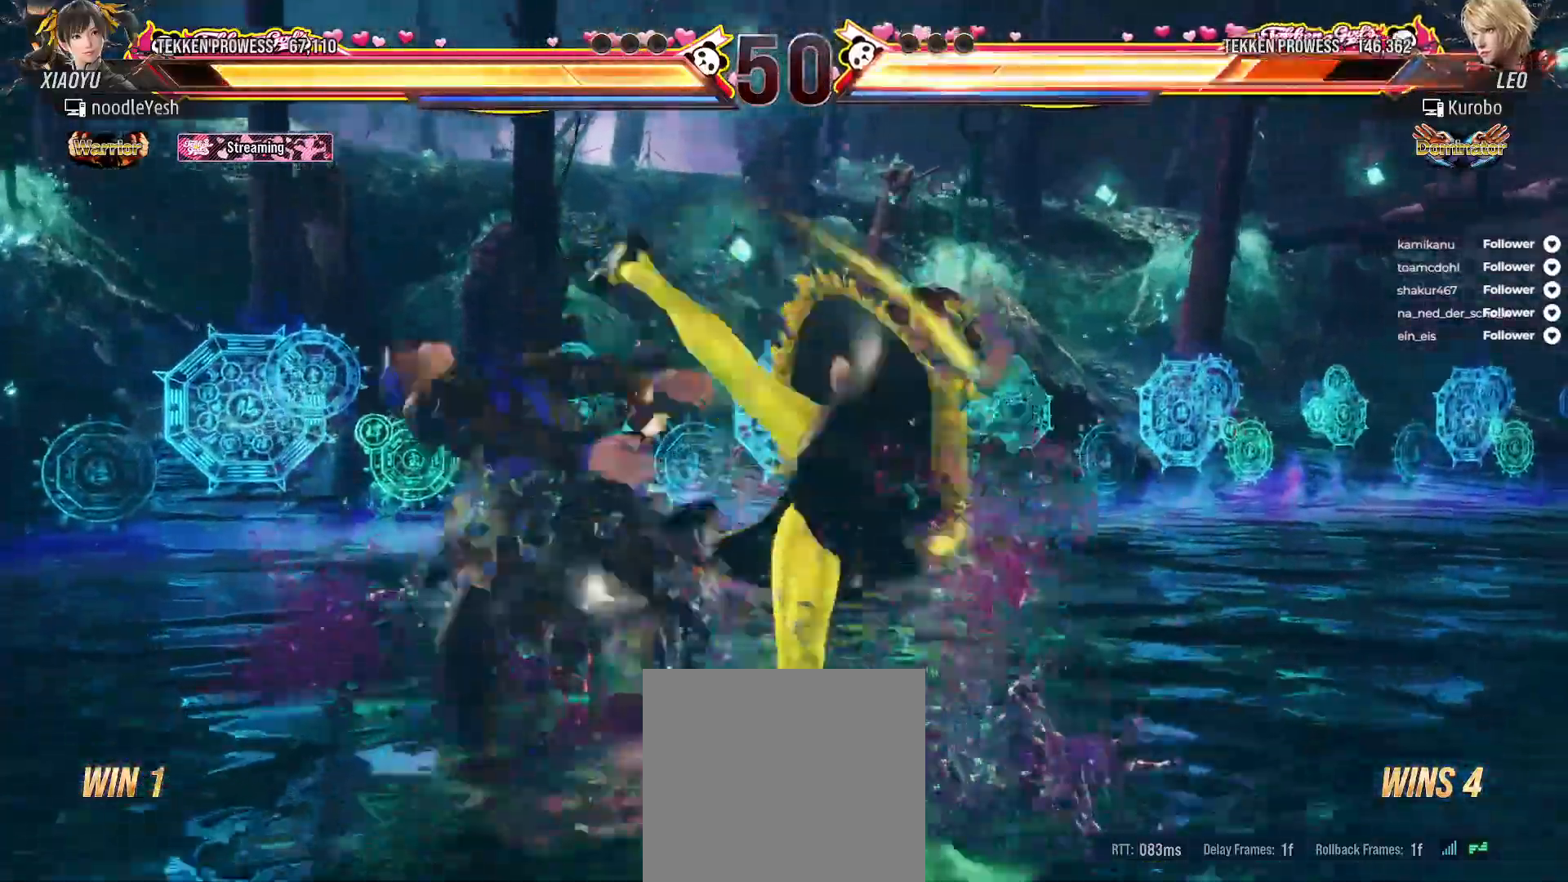
{"buttons": ["X"], "right_stick": "center", "events": [[133, "Y", "down"], [217, "Y", "up"], [317, "X", "down"], [383, "X", "up"], [450, "X", "down"]]}